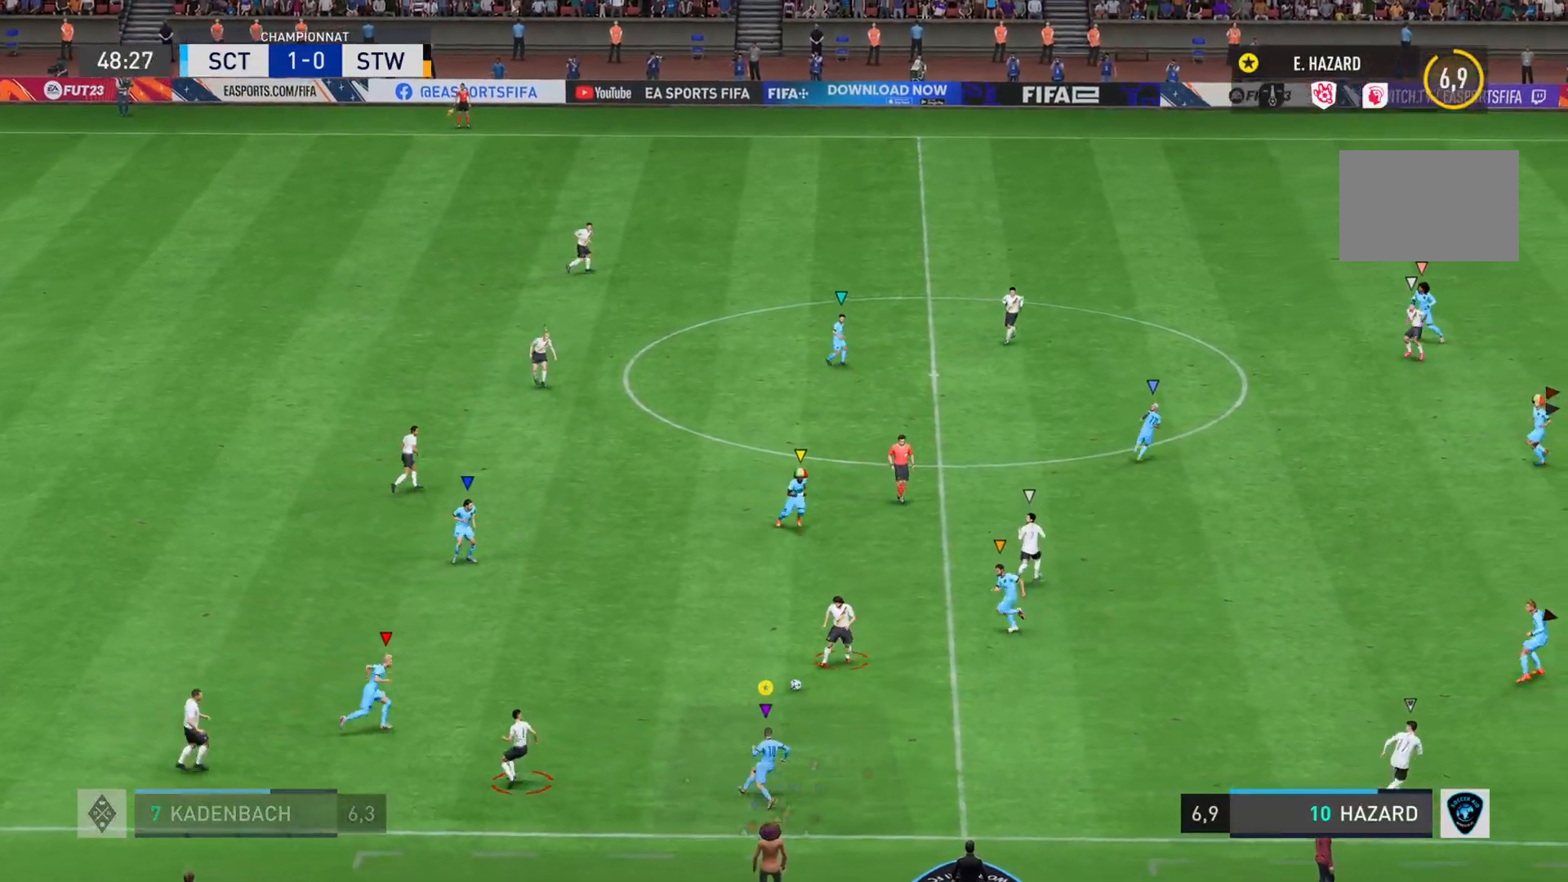
Gameplay with a controller (PlayStation layout); each line is a JSON object with the inputs held at the frame after it. "events" lists button and stick changes between this image and that frame as [ms after this image, input, new state], when the widget could be followed in between. Not read: L3 R3.
{"buttons": ["R2"], "left_stick": "right", "right_stick": "right", "events": [[83, "left_stick", "up-right"], [183, "left_stick", "right"], [267, "L2", "up"]]}
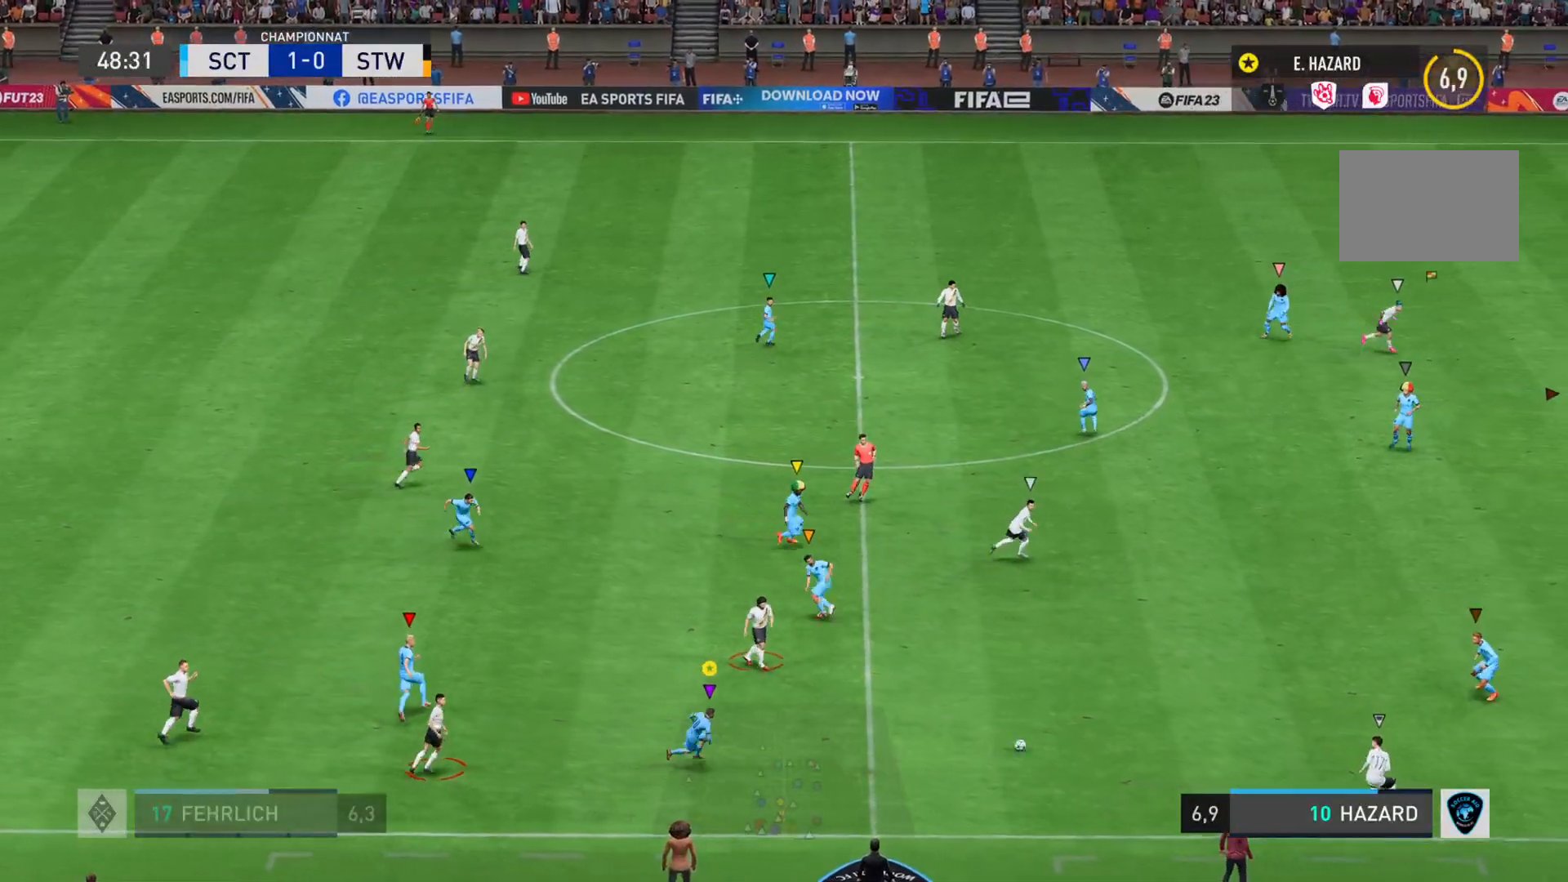
{"buttons": ["R2"], "left_stick": "right", "right_stick": "right", "events": []}
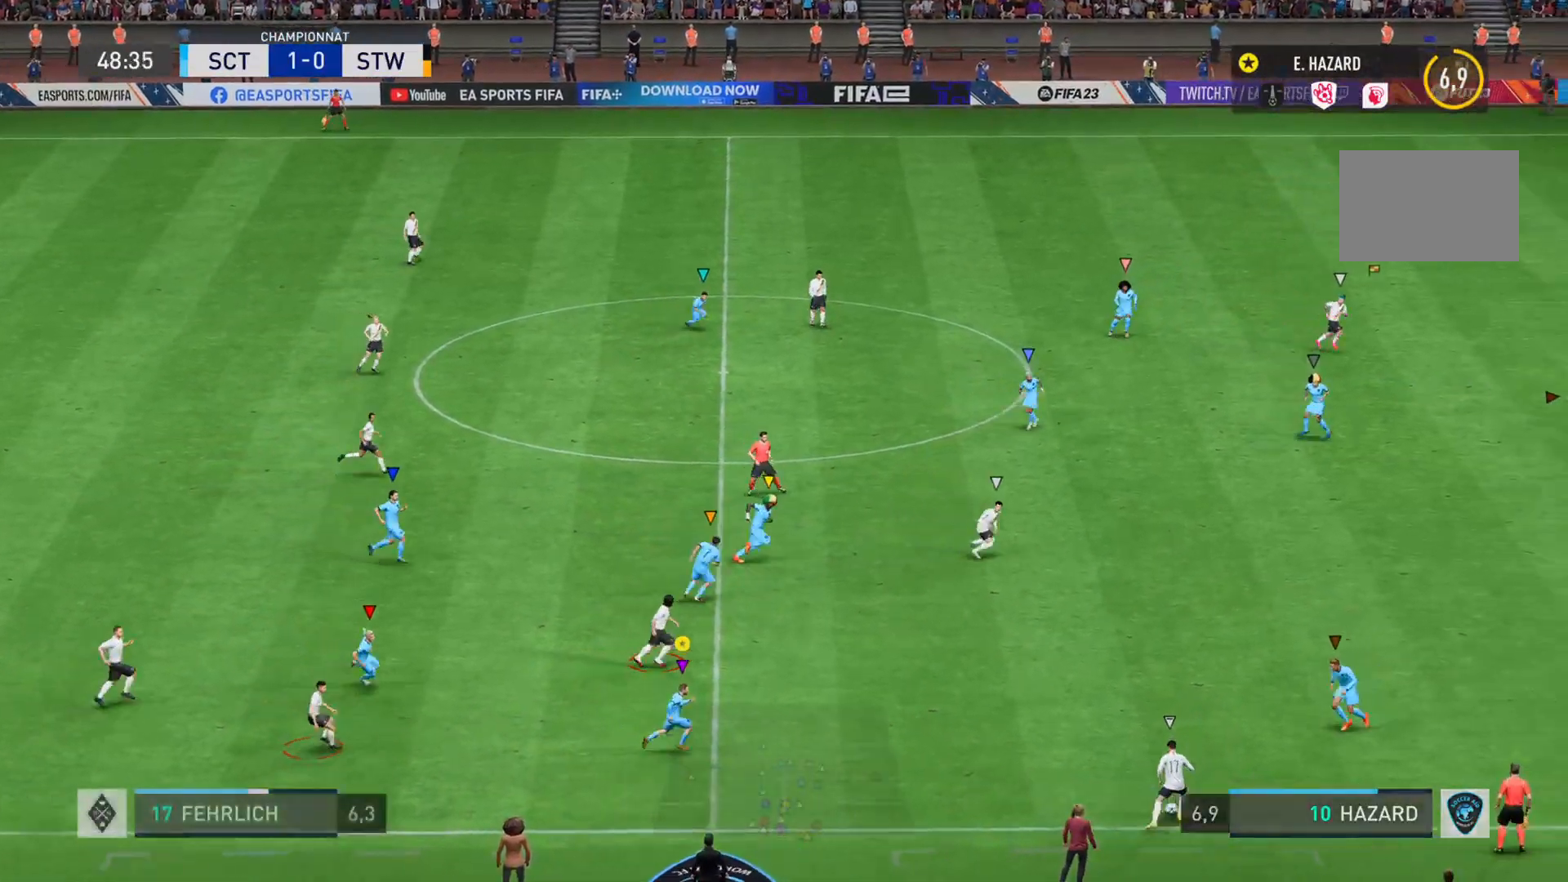
{"buttons": ["R2"], "left_stick": "right", "right_stick": "right", "events": []}
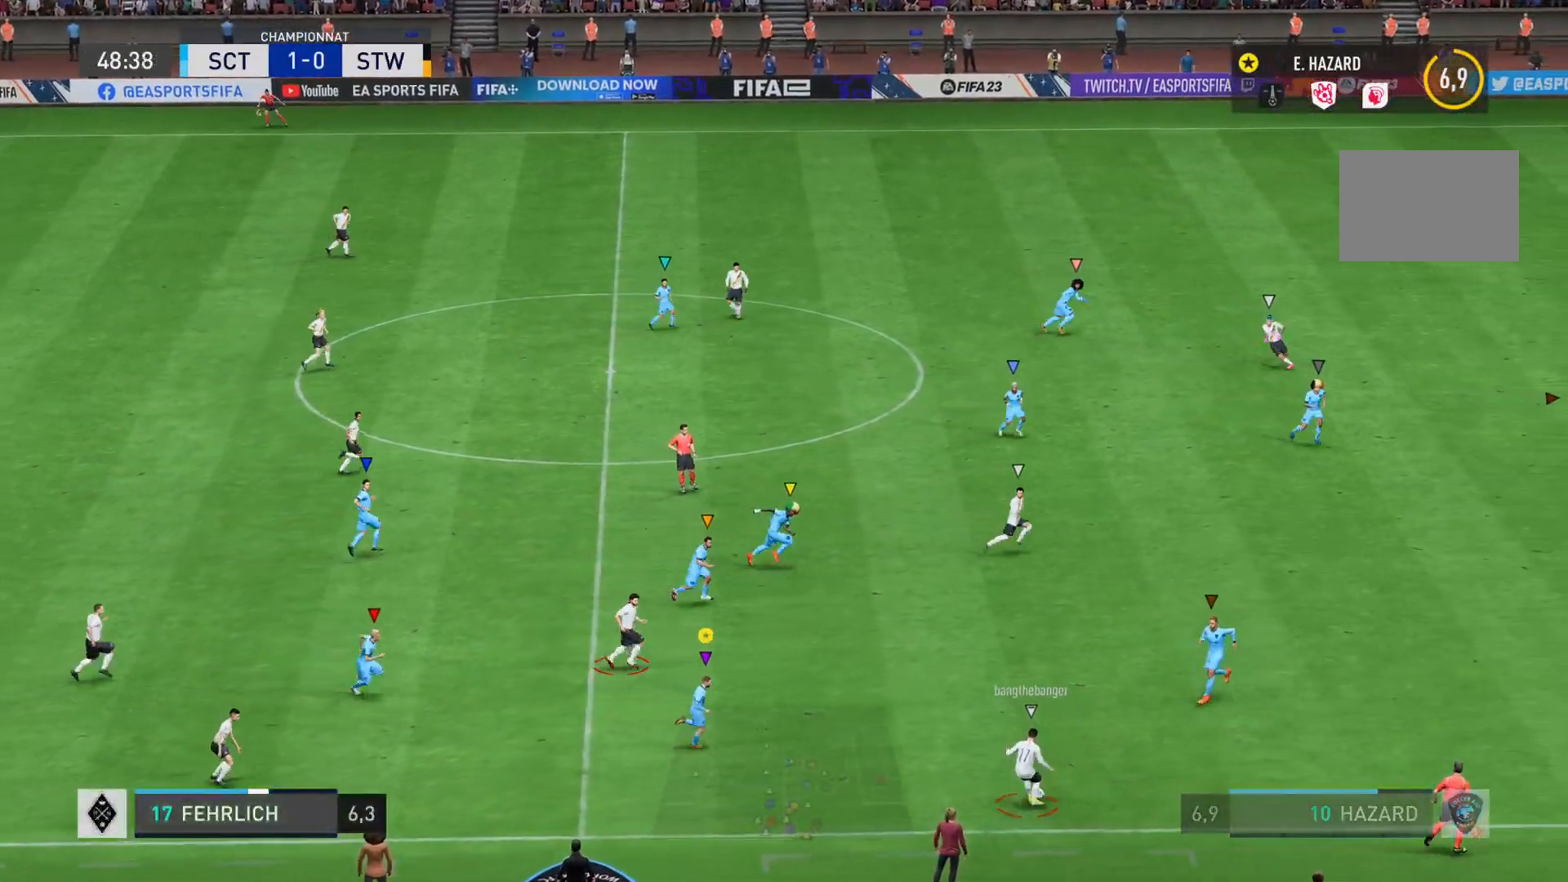
{"buttons": ["R2"], "left_stick": "right", "right_stick": "right", "events": []}
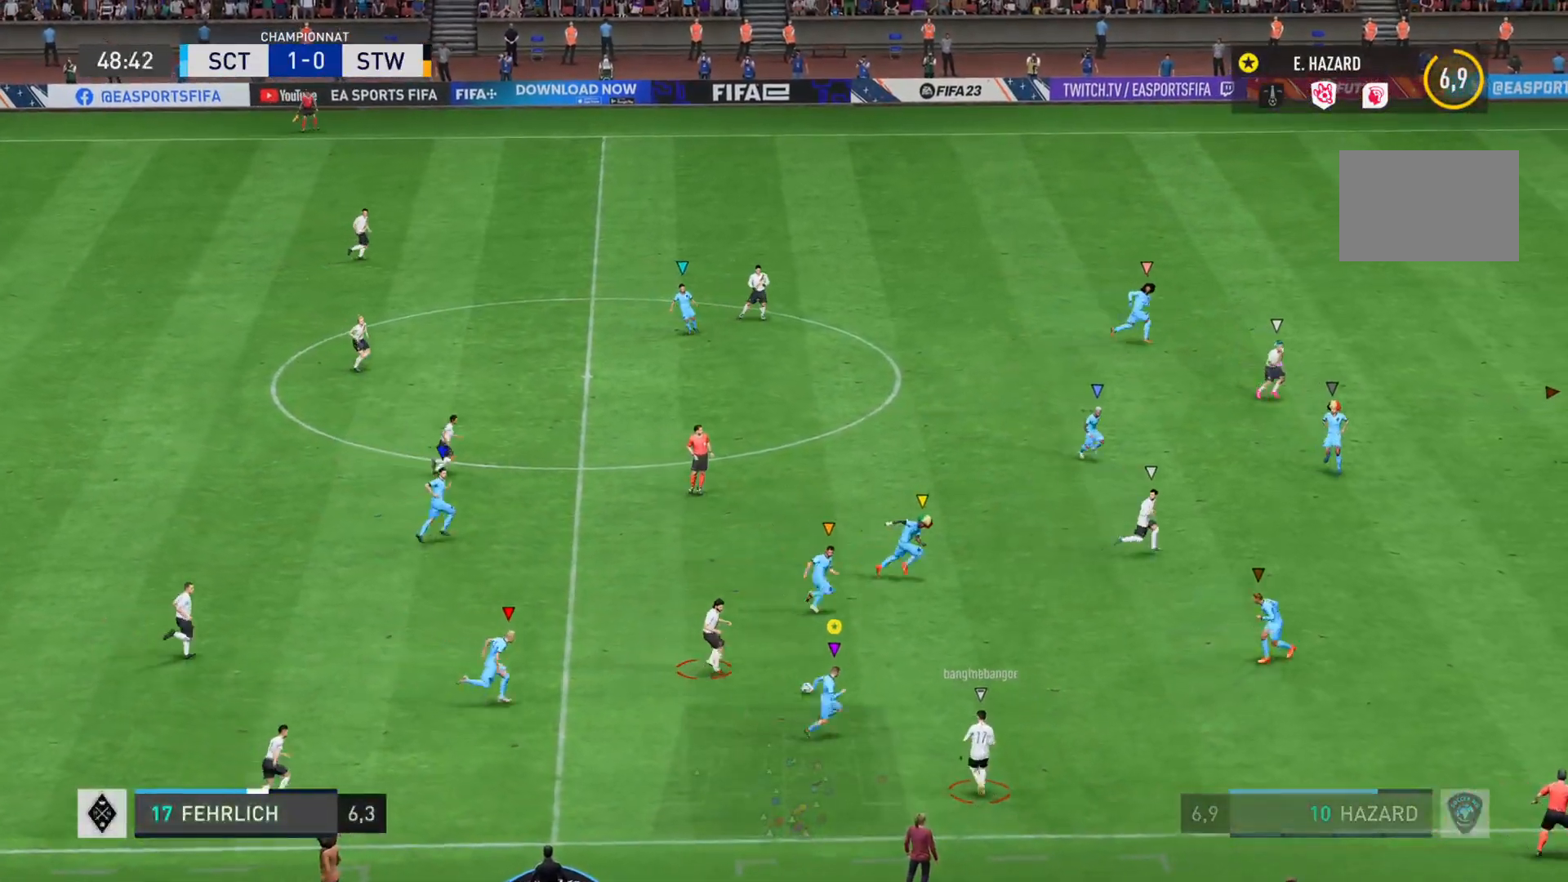
{"buttons": ["R2"], "left_stick": "right", "right_stick": "right", "events": []}
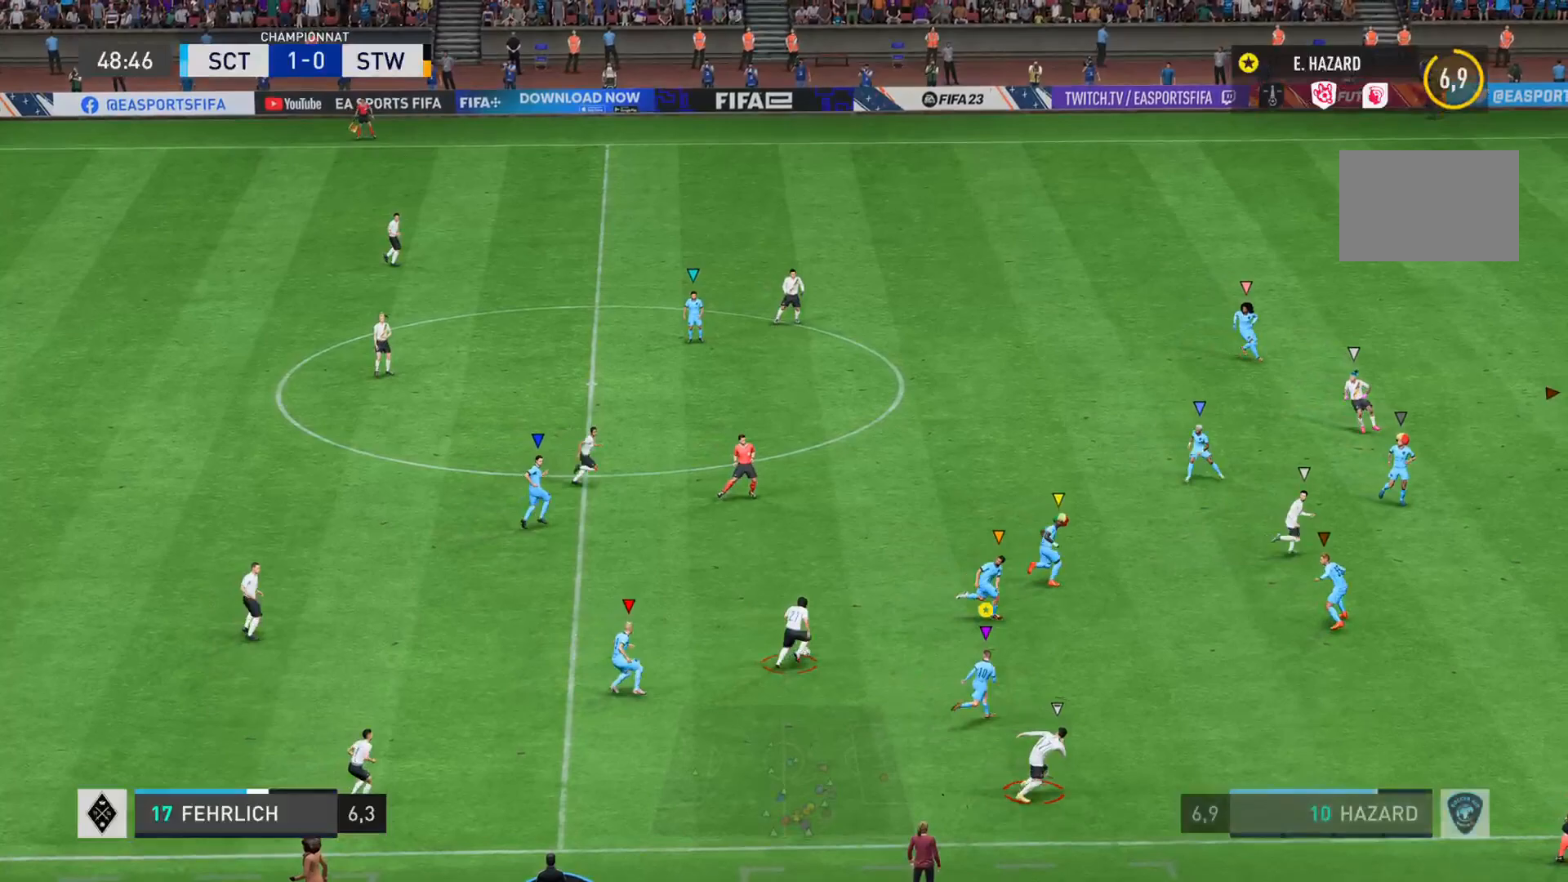
{"buttons": ["L2", "R1"], "left_stick": "down-right", "right_stick": "right", "events": [[184, "L2", "down"], [267, "R2", "up"], [384, "R1", "down"], [451, "left_stick", "down-right"]]}
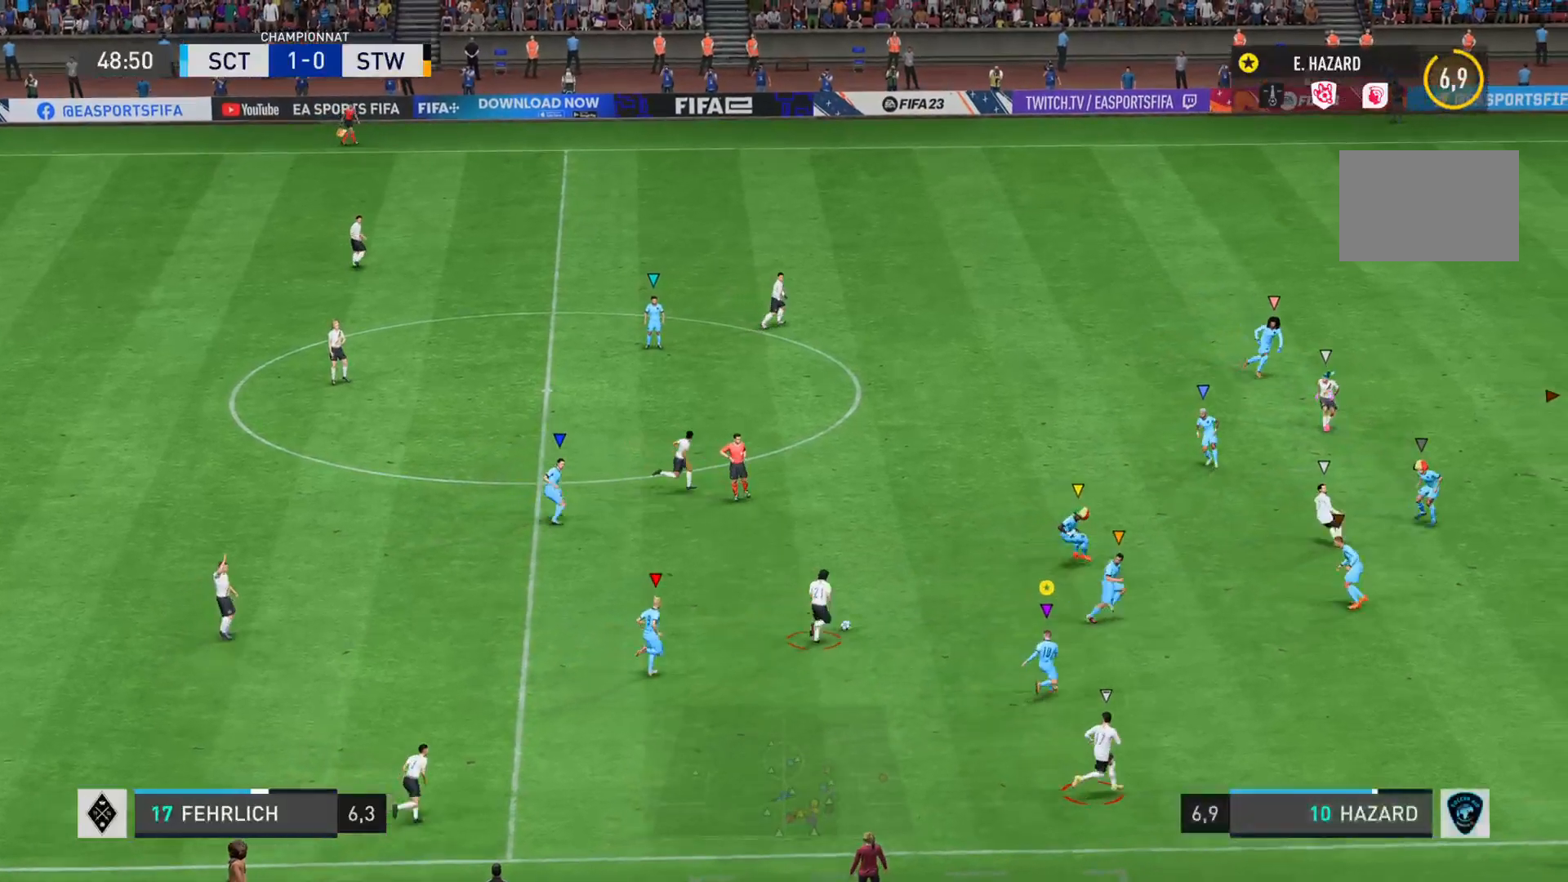
{"buttons": ["L2", "R2"], "left_stick": "down-right", "right_stick": "right", "events": [[50, "R1", "up"], [150, "R2", "down"]]}
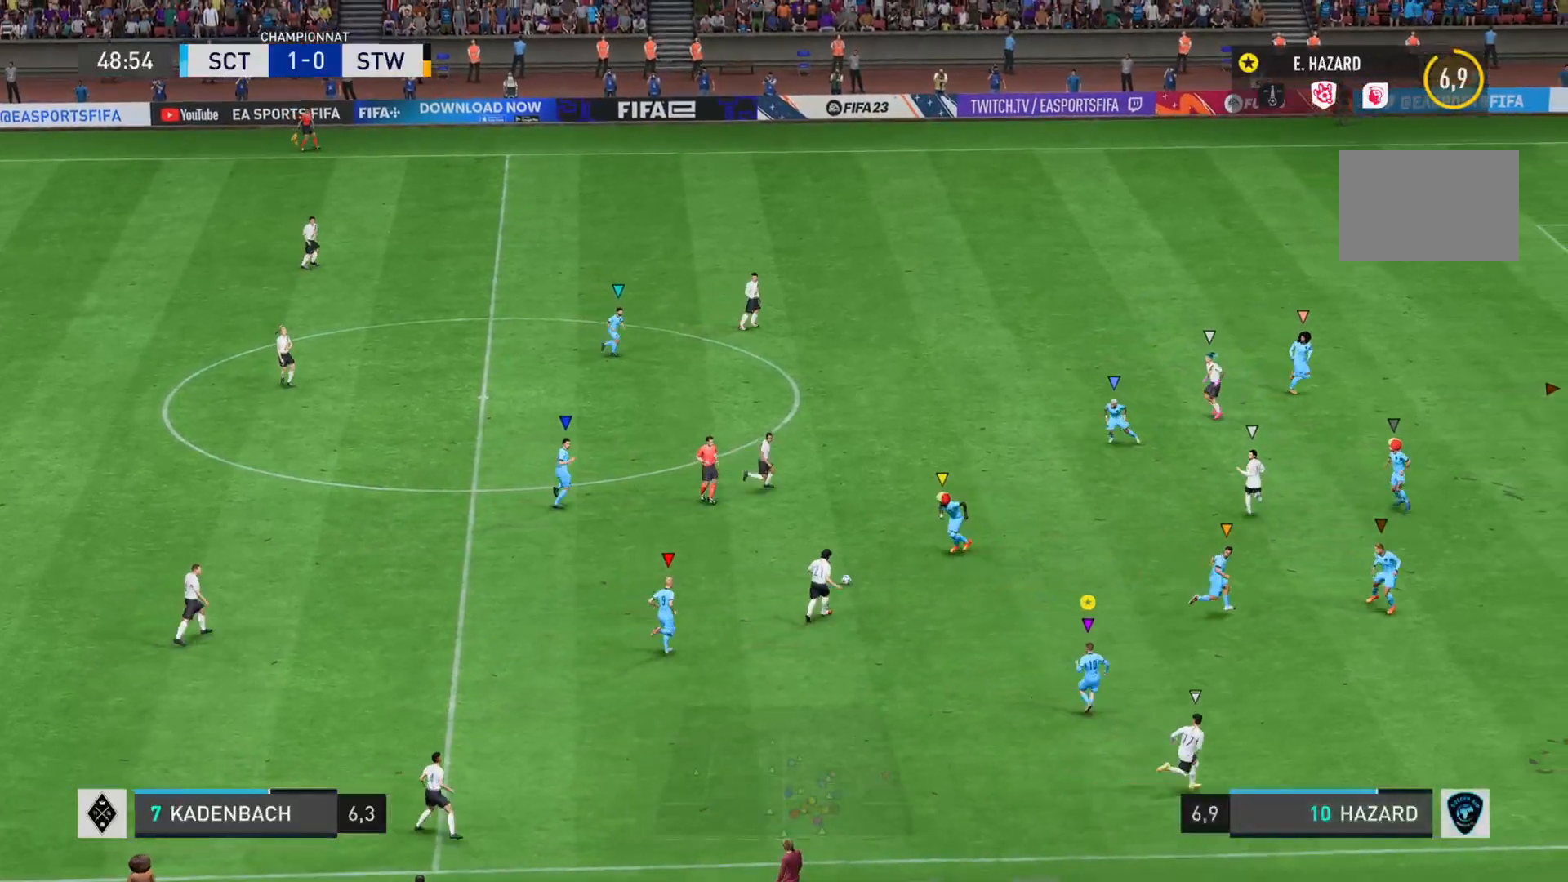
{"buttons": ["L2", "R2"], "left_stick": "right", "right_stick": "right", "events": [[468, "left_stick", "right"]]}
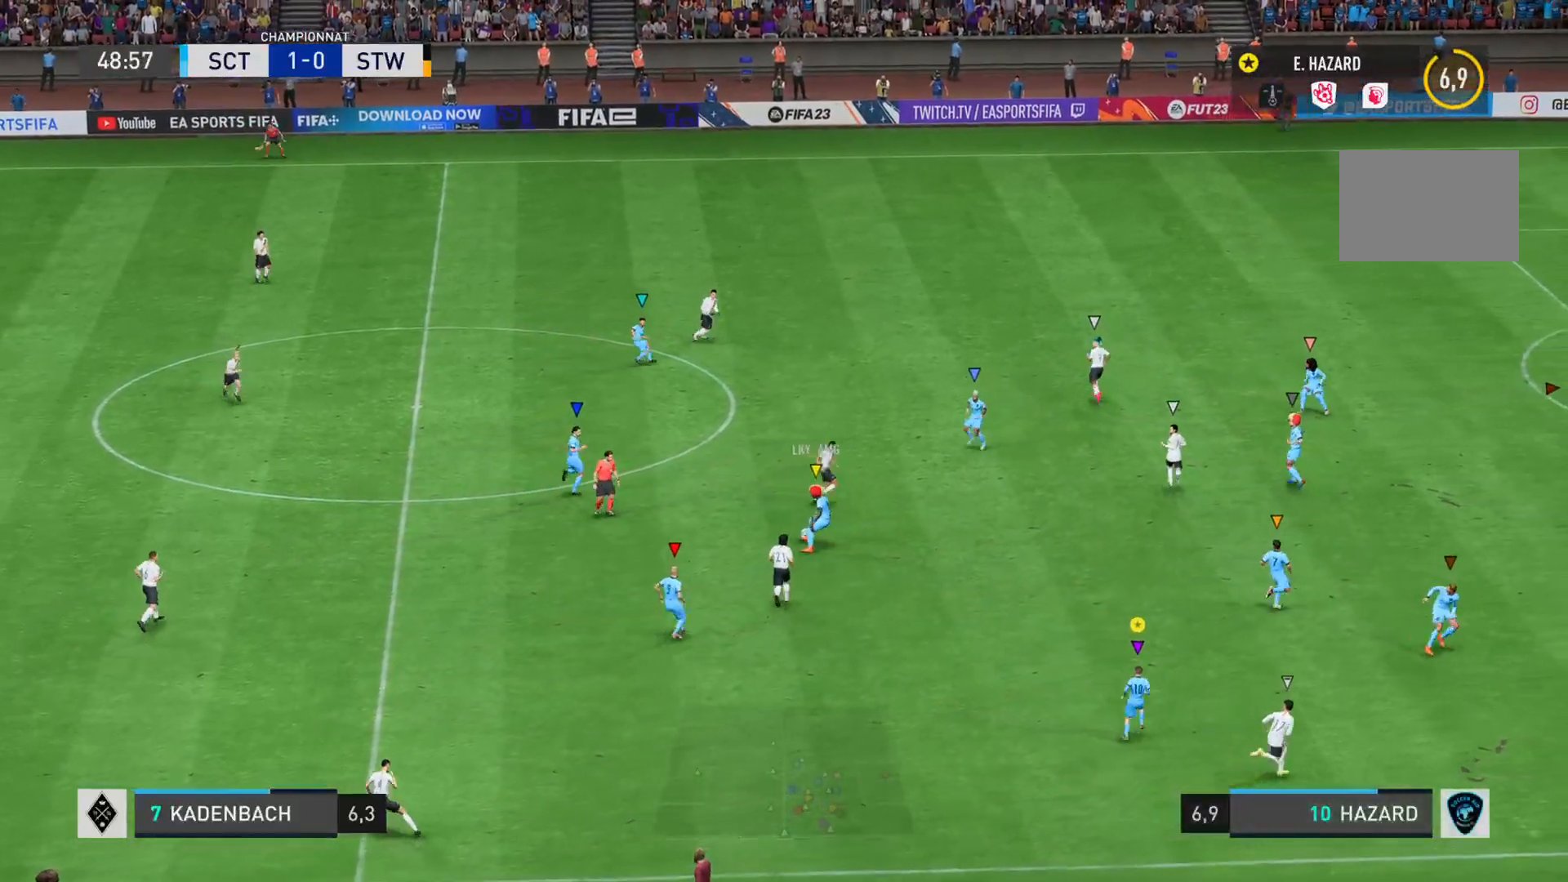
{"buttons": [], "left_stick": "down-left", "right_stick": "center", "events": [[217, "right_stick", "center"], [233, "left_stick", "up-right"], [317, "L2", "up"], [317, "R2", "up"], [400, "left_stick", "left"], [500, "left_stick", "down-left"]]}
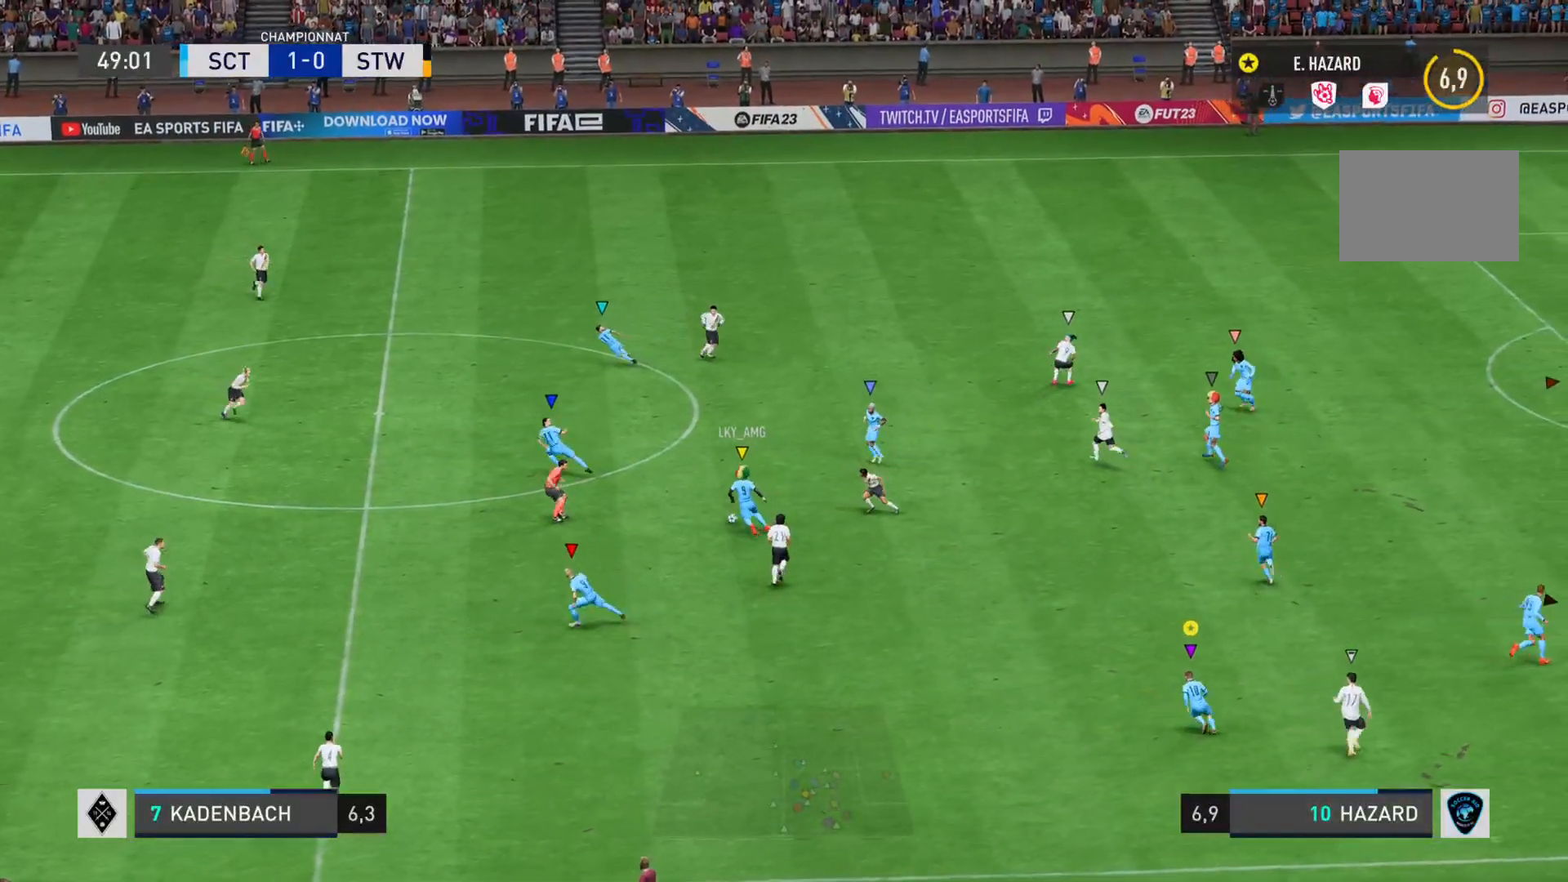
{"buttons": ["L1"], "left_stick": "down-left", "right_stick": "center", "events": [[67, "L1", "down"]]}
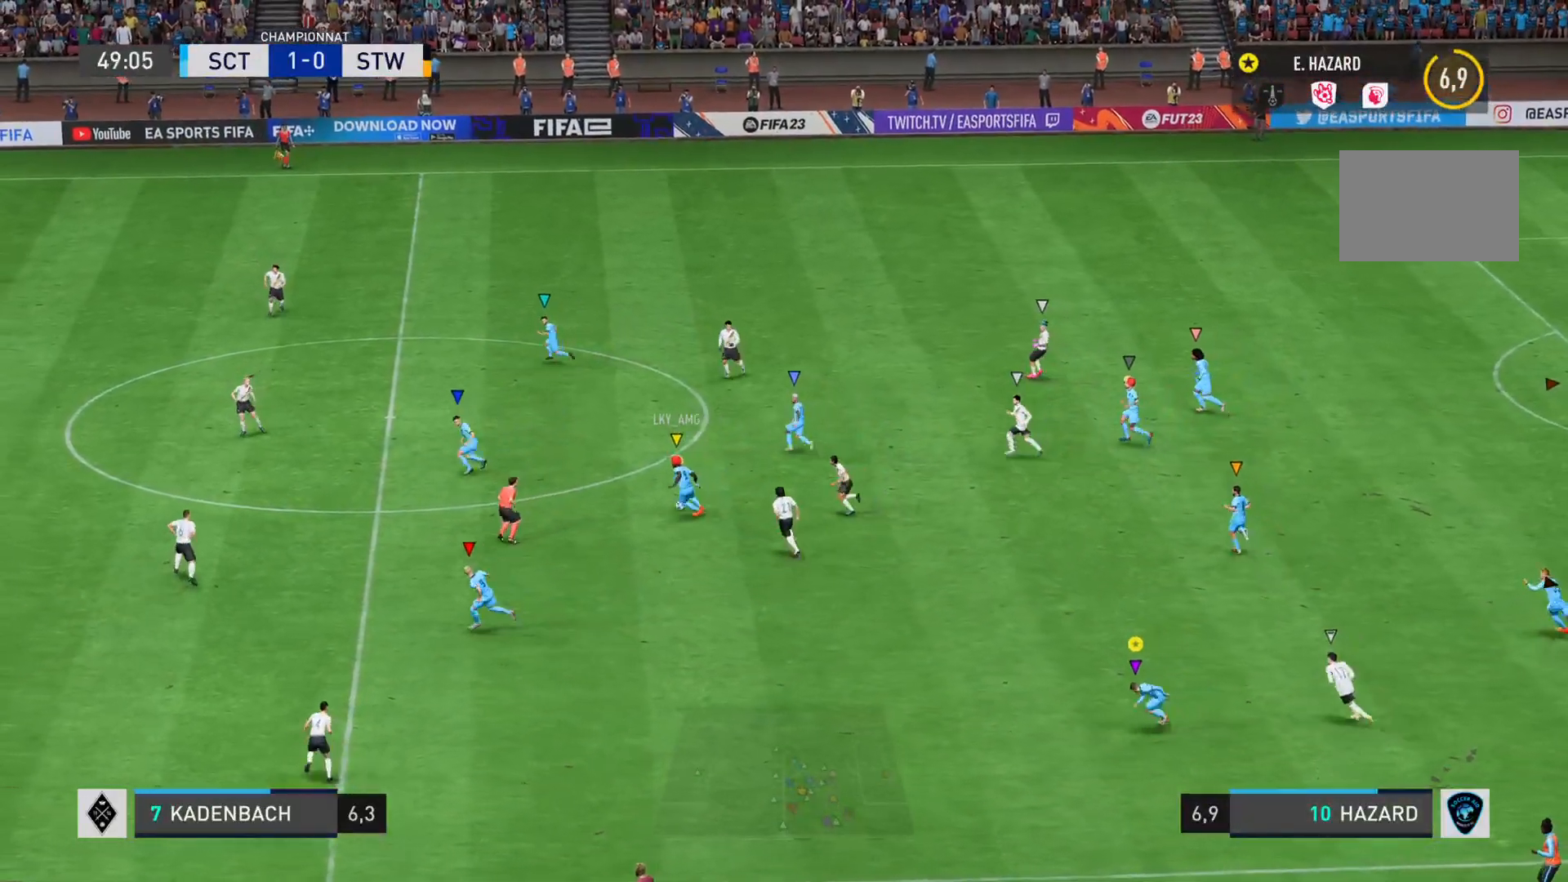
{"buttons": ["R2"], "left_stick": "down-left", "right_stick": "center", "events": [[284, "L1", "up"], [467, "R2", "down"]]}
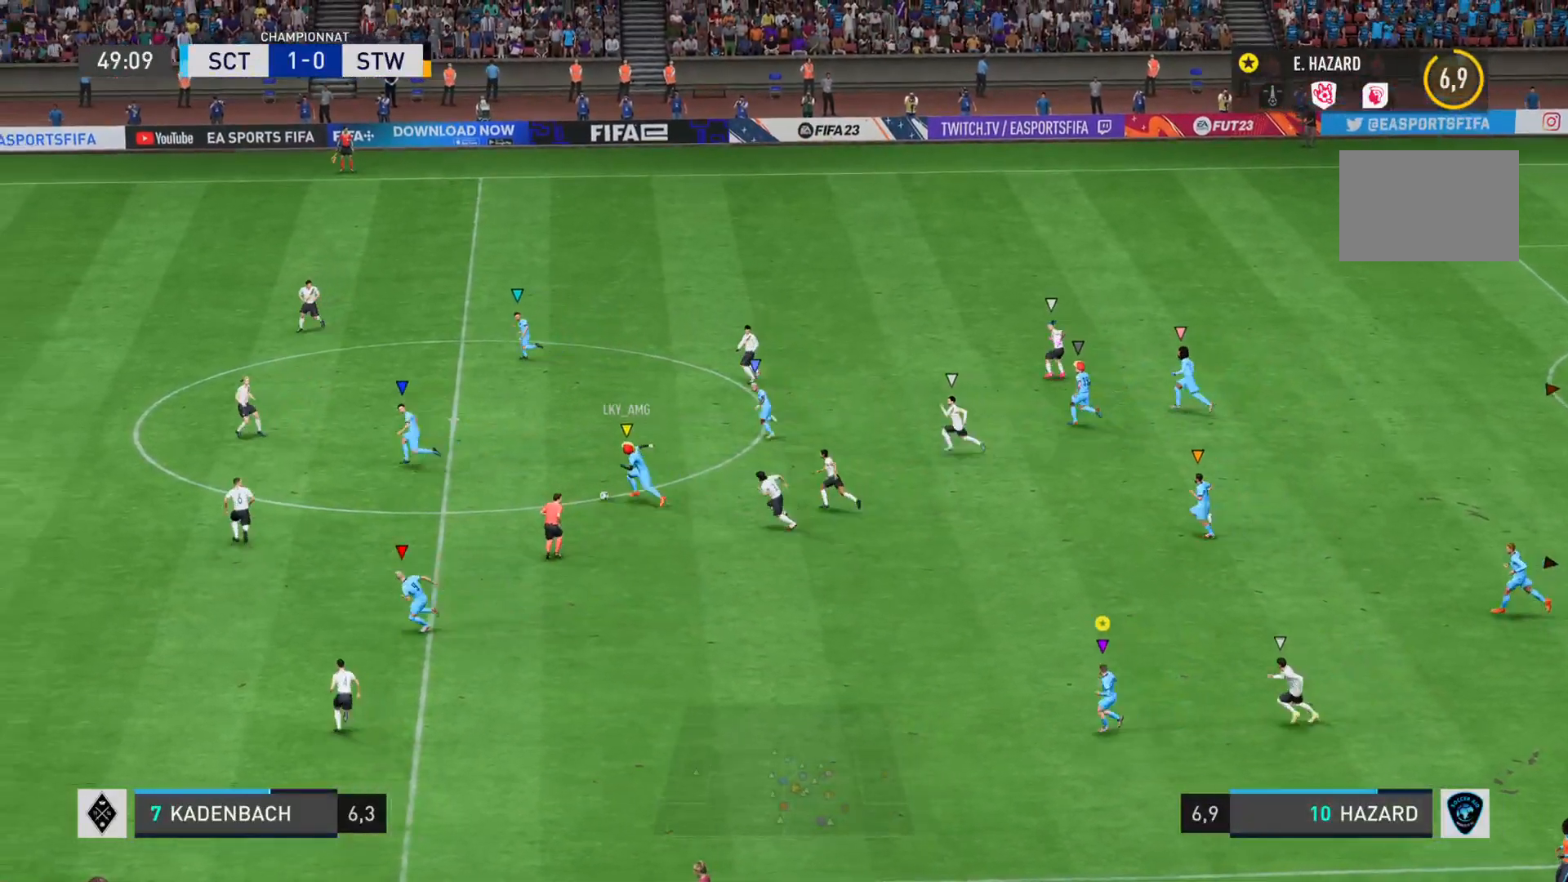
{"buttons": ["L1", "R2"], "left_stick": "left", "right_stick": "center", "events": [[417, "L1", "down"], [451, "left_stick", "left"]]}
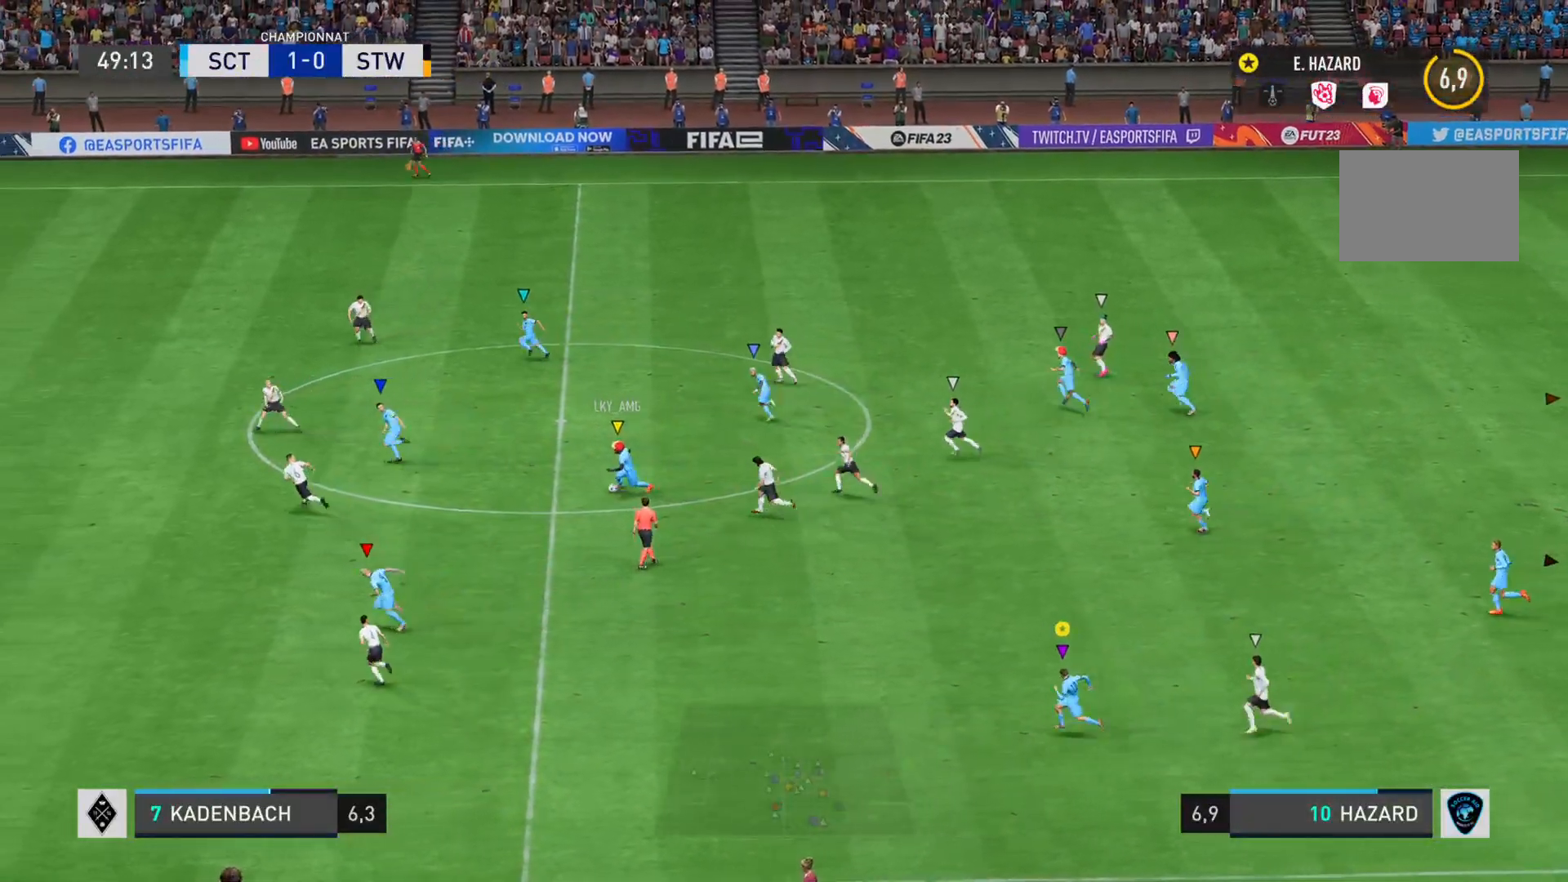
{"buttons": ["R2"], "left_stick": "down-left", "right_stick": "center", "events": [[17, "R2", "up"], [150, "L1", "up"], [233, "left_stick", "down-left"], [417, "R2", "down"]]}
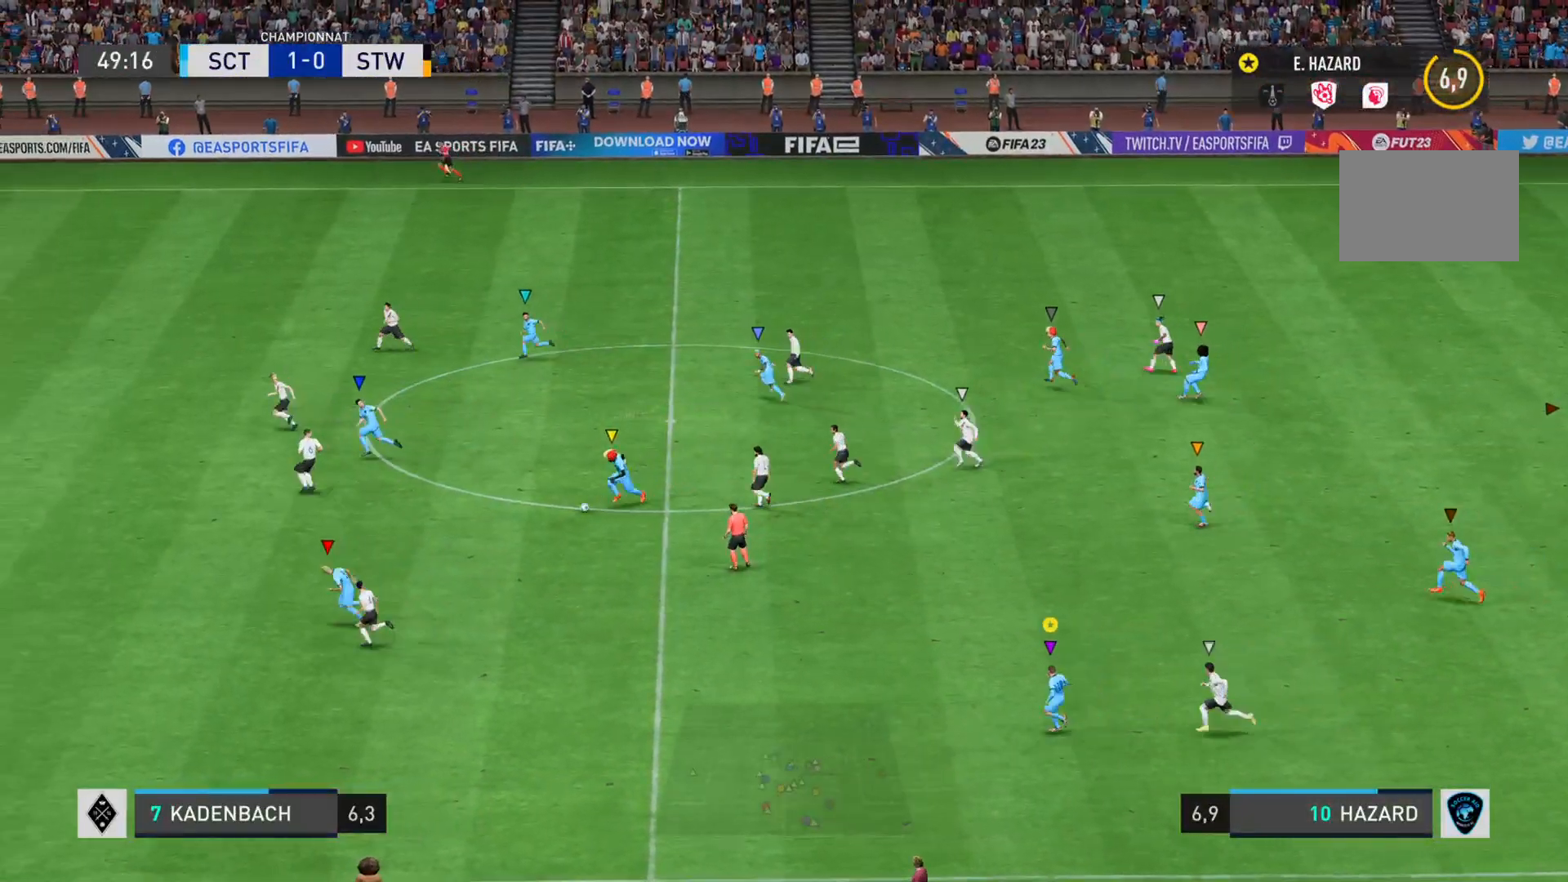
{"buttons": ["R2"], "left_stick": "down-left", "right_stick": "center", "events": []}
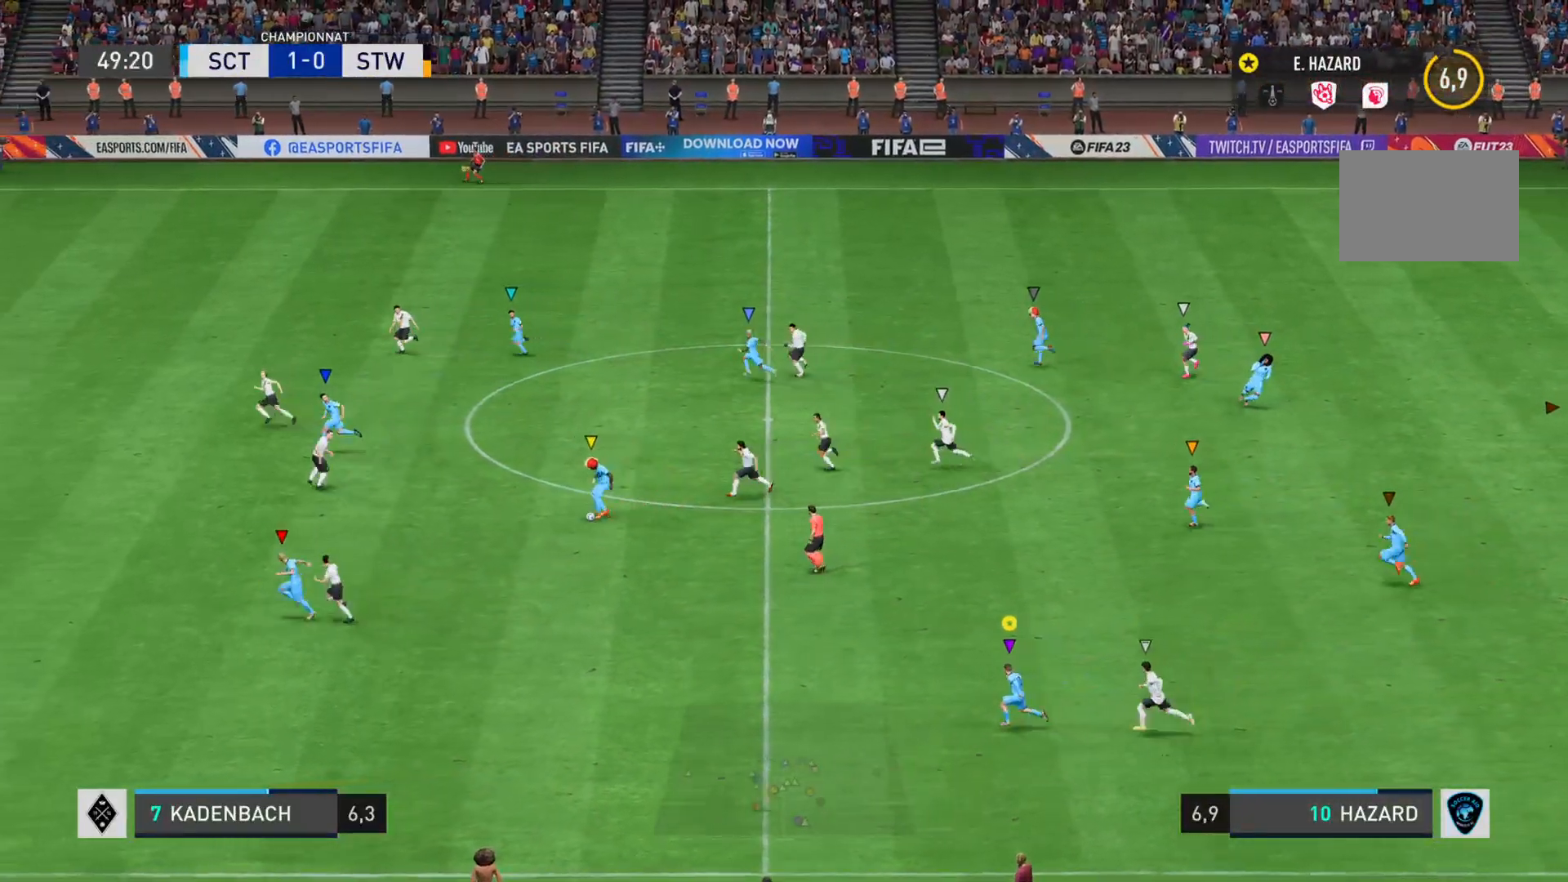
{"buttons": ["R2"], "left_stick": "down-left", "right_stick": "center", "events": []}
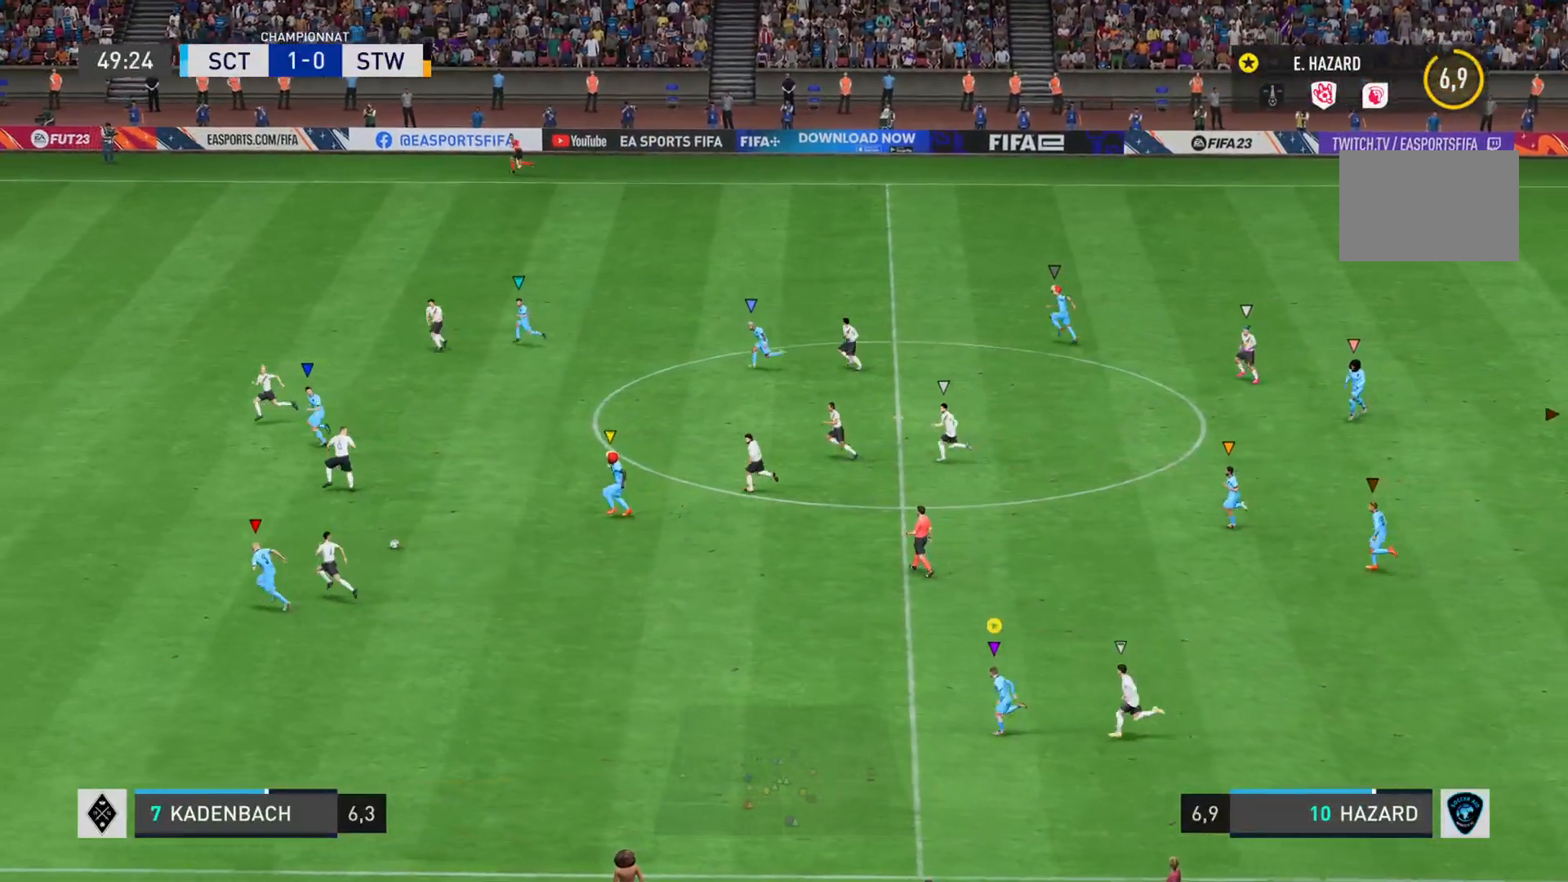
{"buttons": ["R2"], "left_stick": "left", "right_stick": "center", "events": [[201, "left_stick", "left"]]}
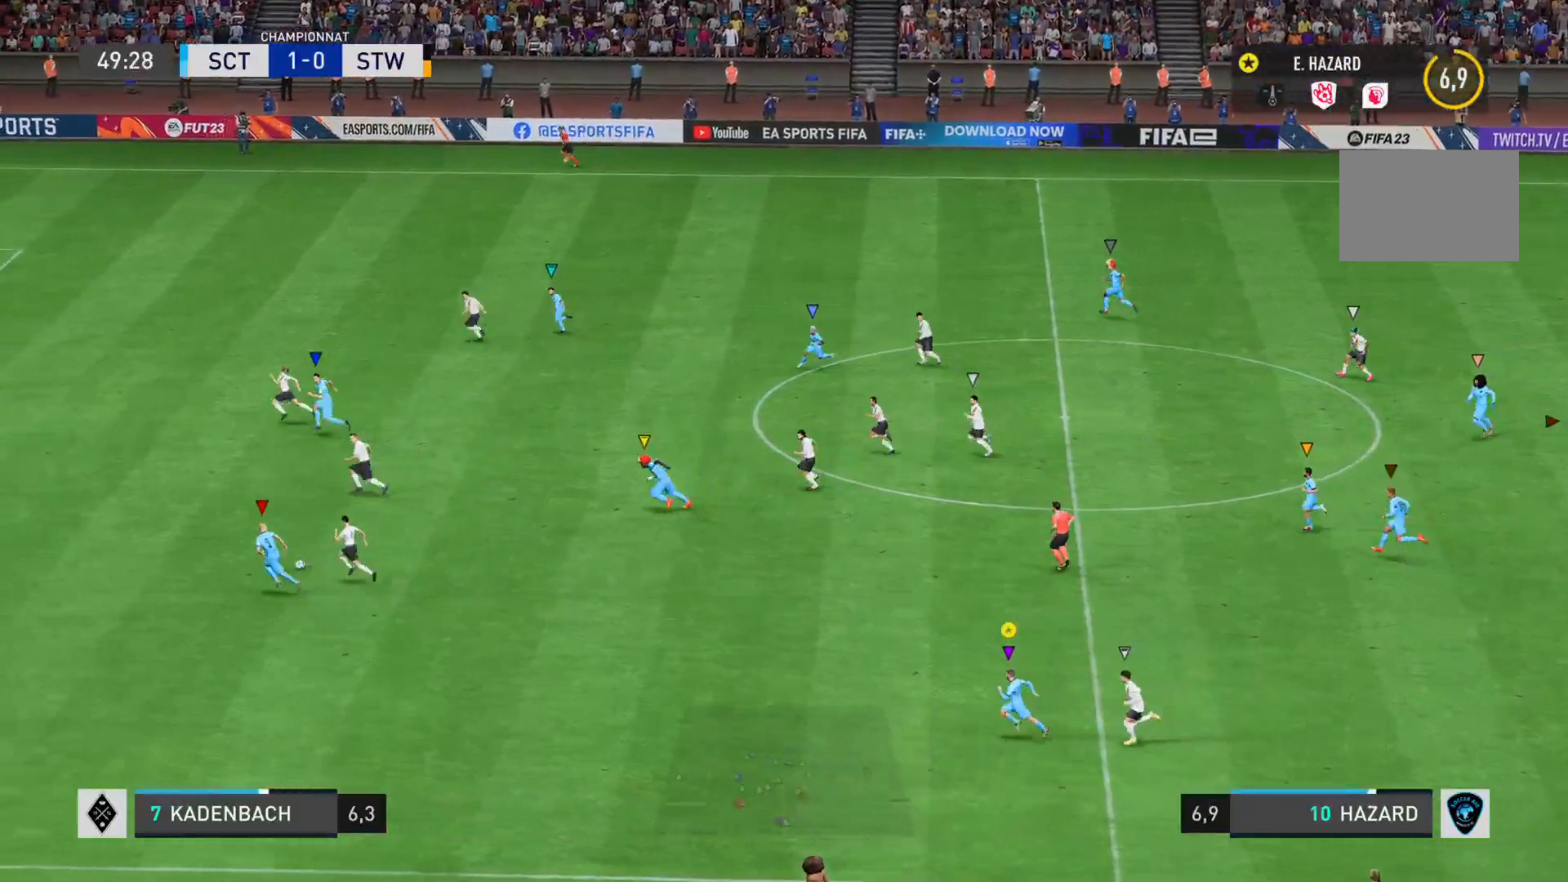
{"buttons": ["L1"], "left_stick": "left", "right_stick": "center", "events": [[150, "L1", "down"], [150, "R2", "up"]]}
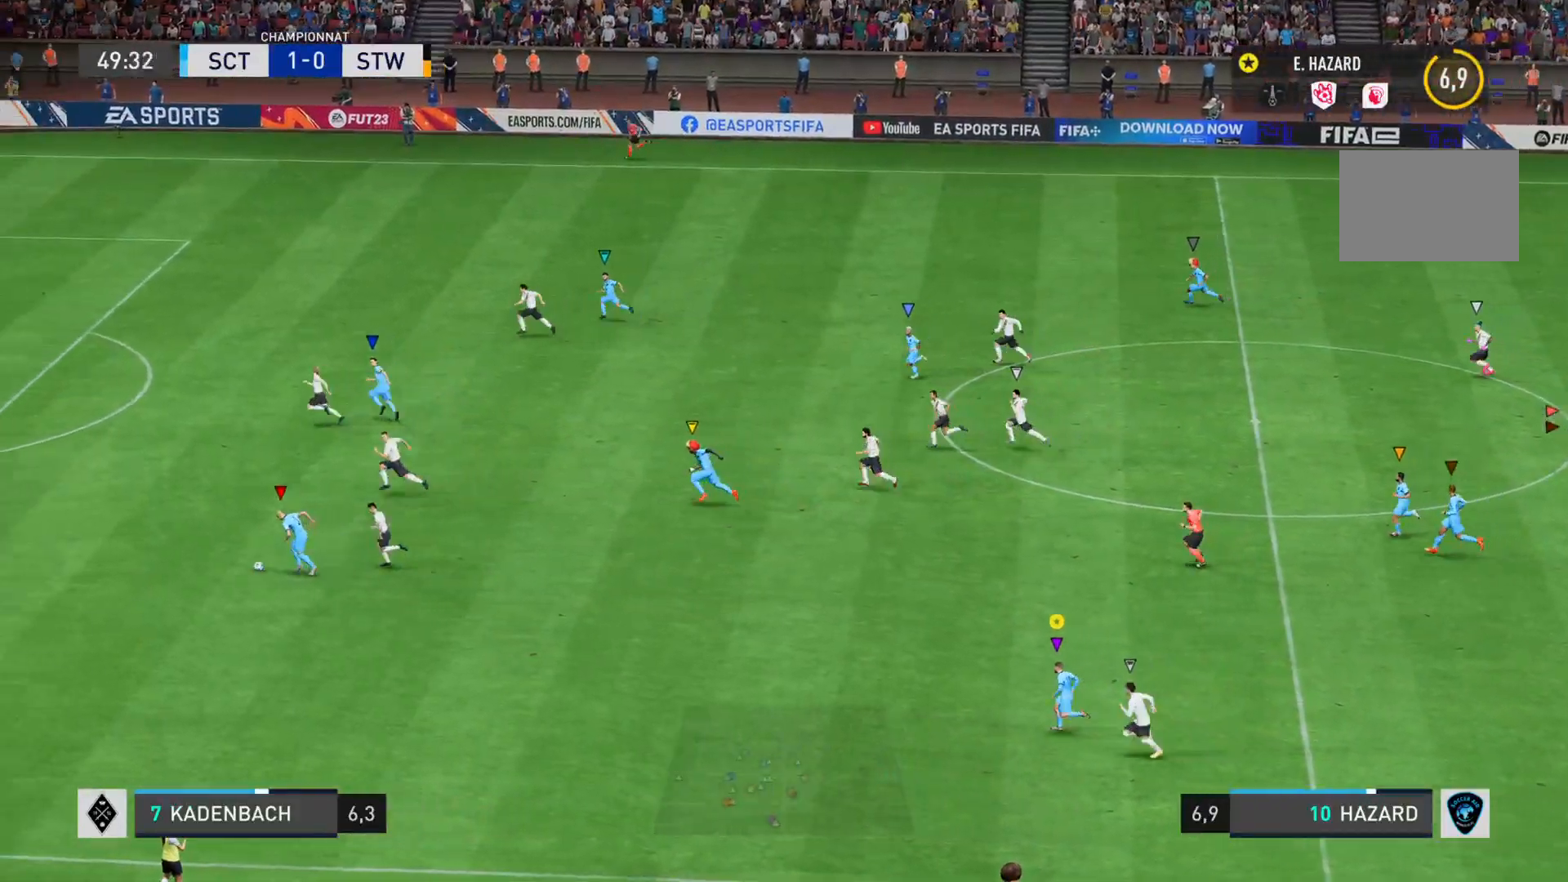
{"buttons": ["L1"], "left_stick": "left", "right_stick": "center", "events": []}
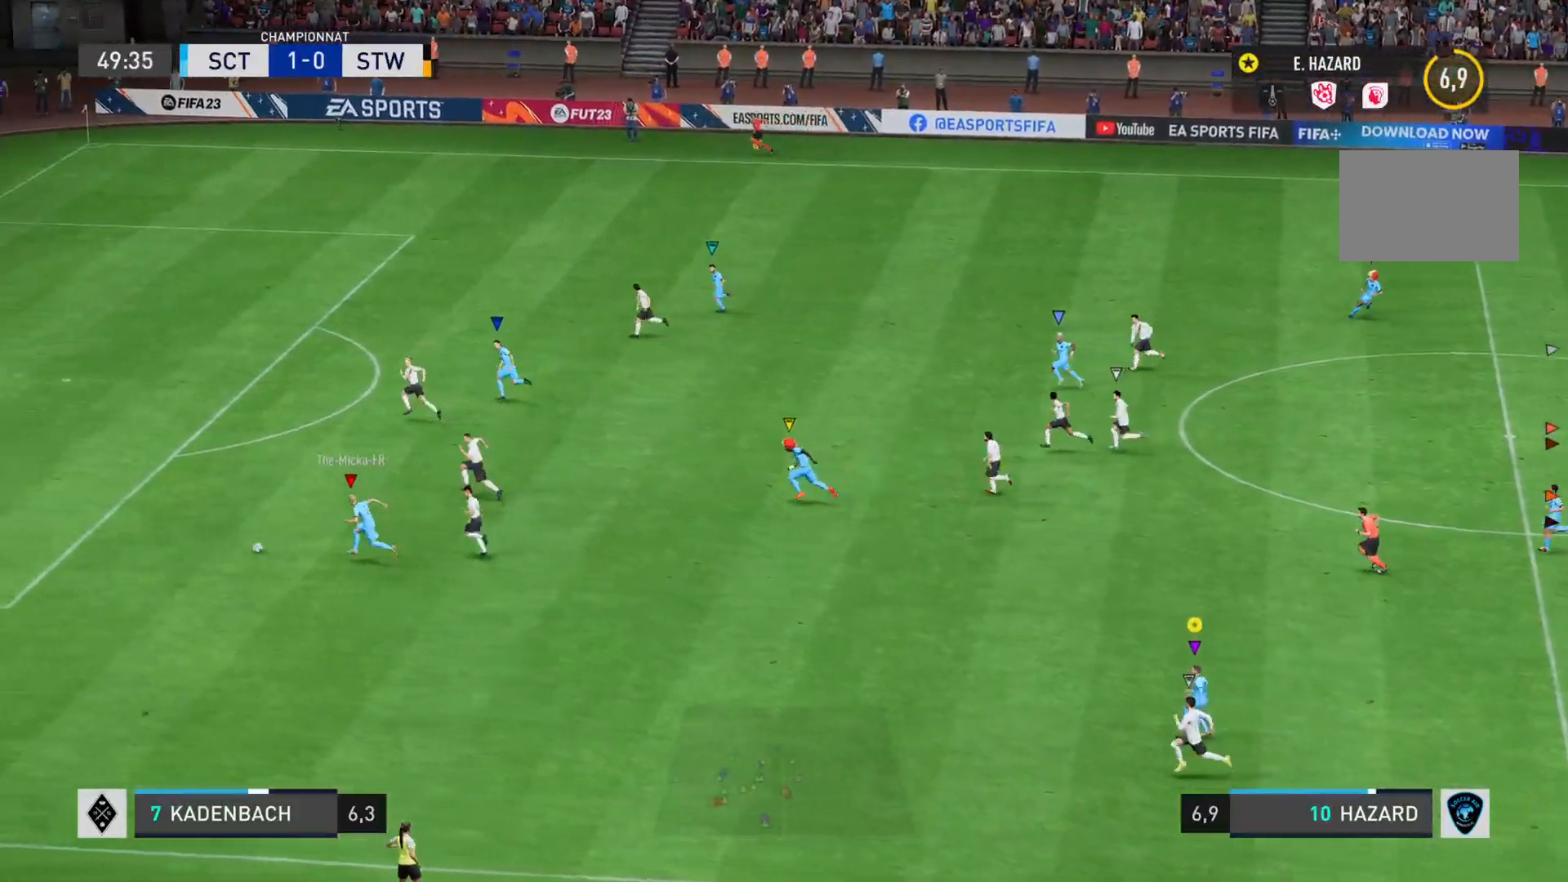
{"buttons": ["L1"], "left_stick": "left", "right_stick": "center", "events": []}
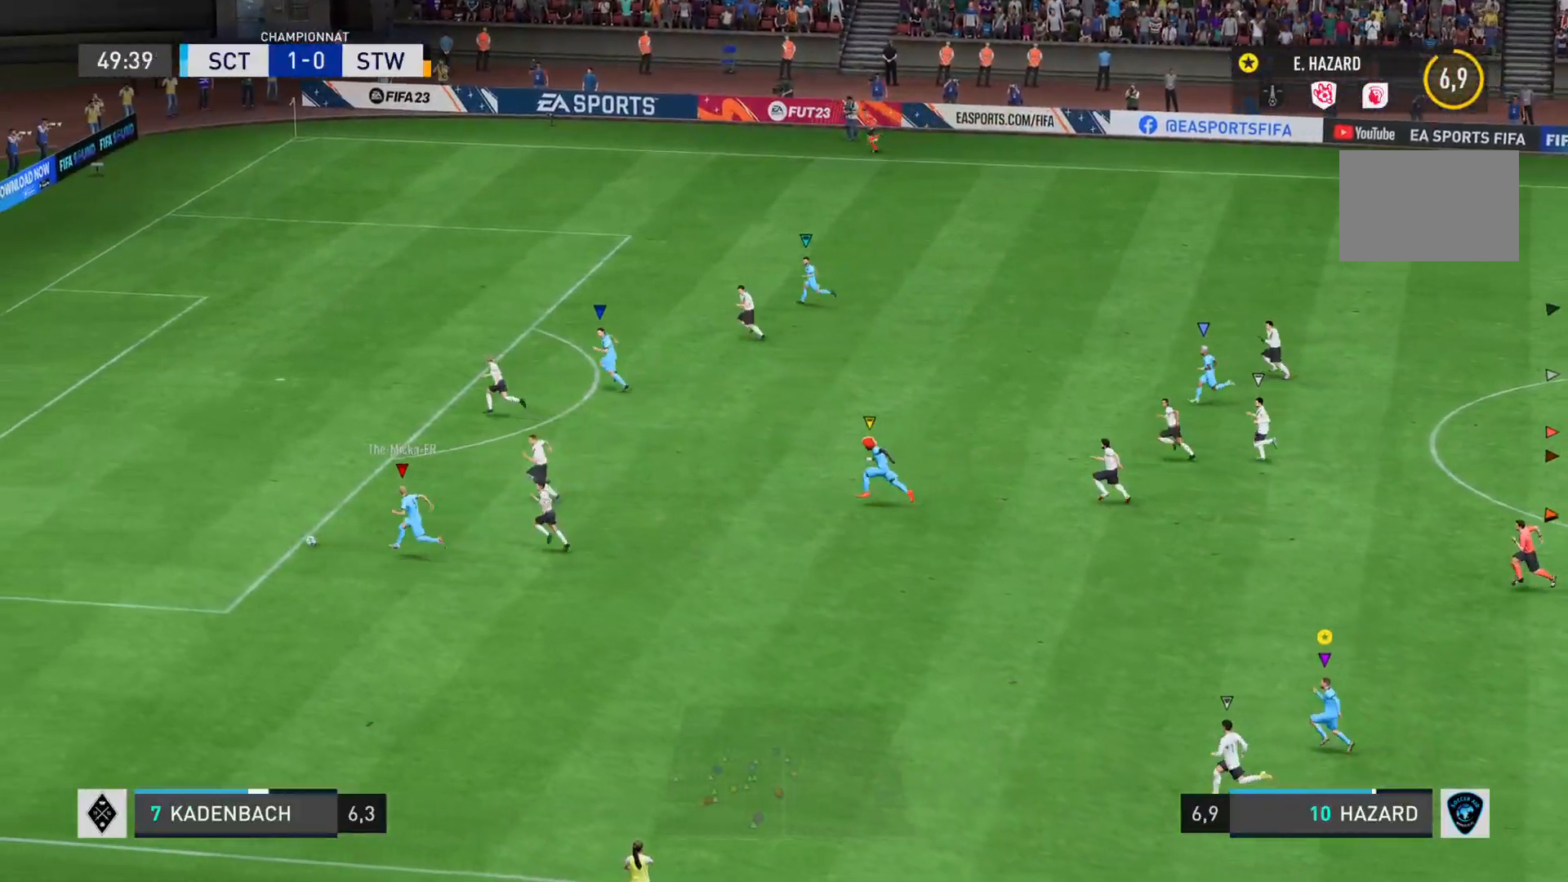
{"buttons": ["L1"], "left_stick": "left", "right_stick": "center", "events": []}
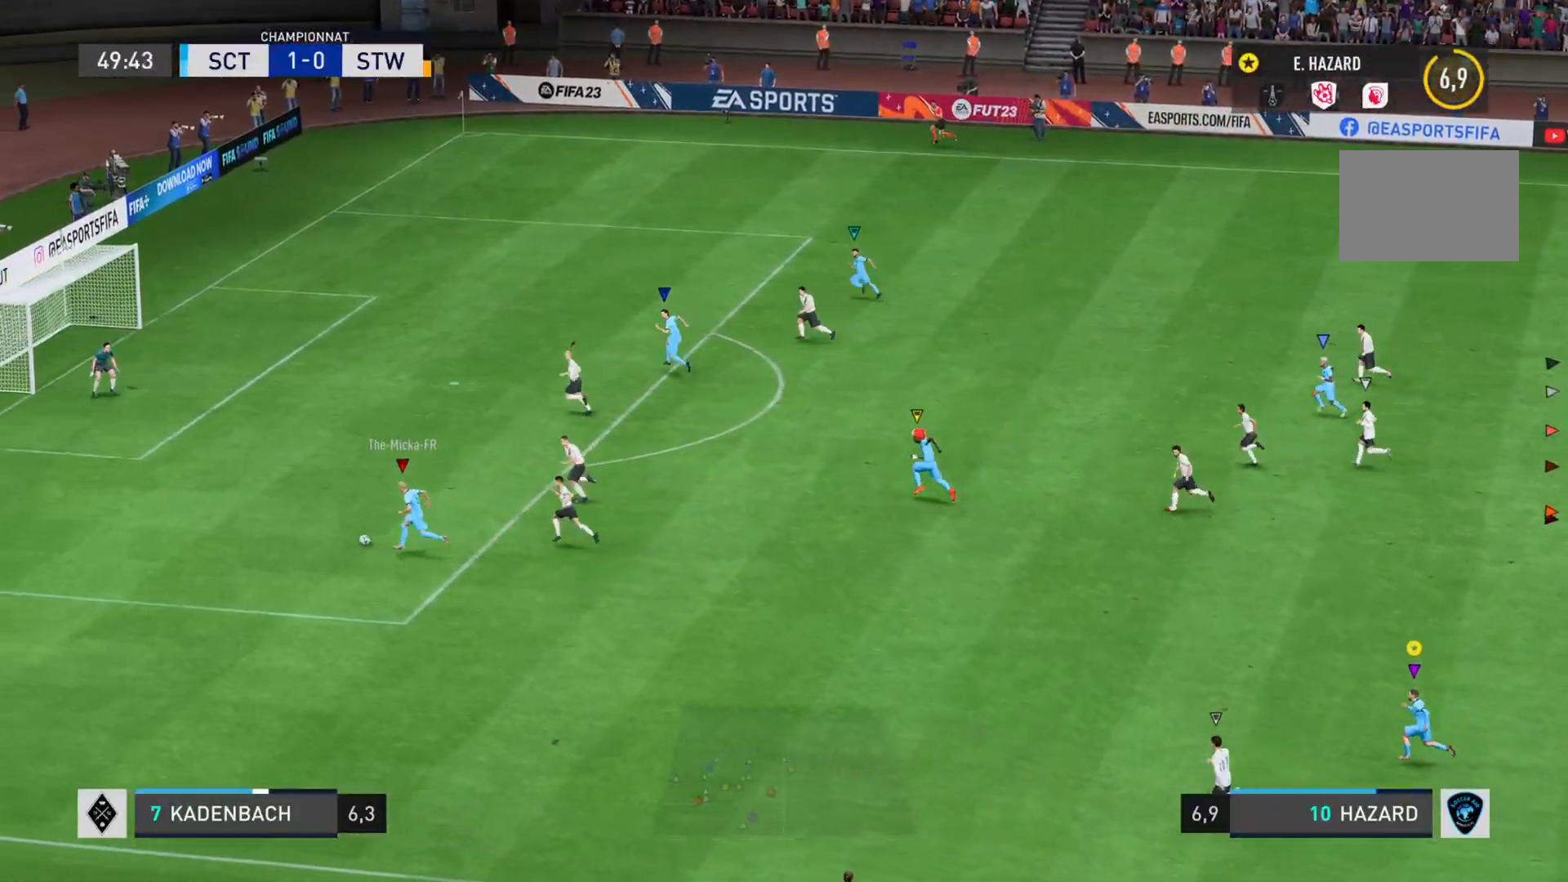
{"buttons": ["L1"], "left_stick": "left", "right_stick": "center", "events": []}
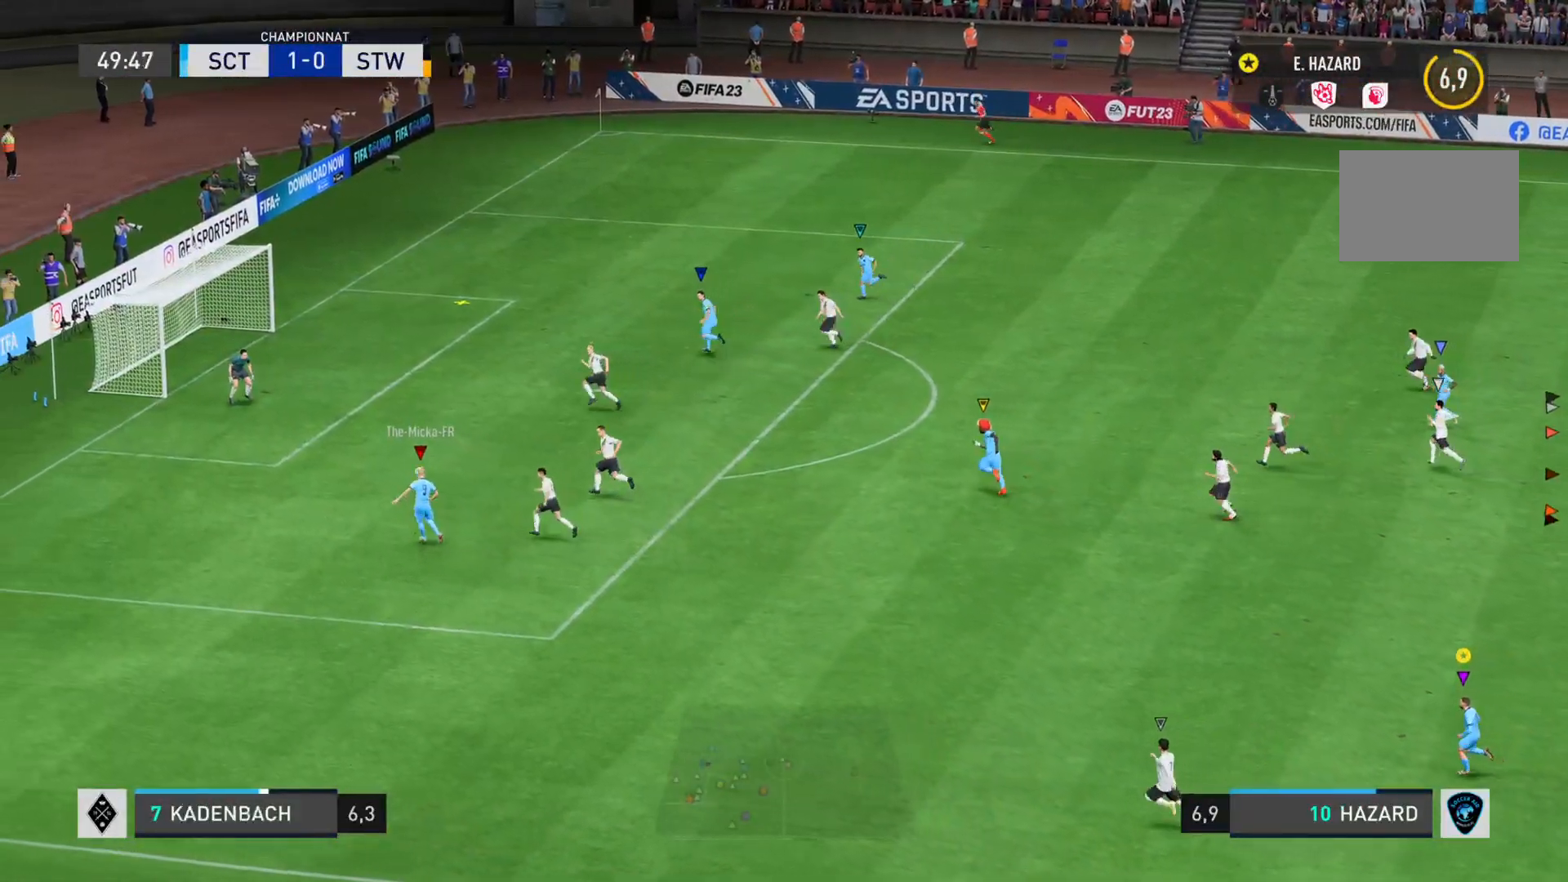
{"buttons": ["L1"], "left_stick": "left", "right_stick": "center", "events": []}
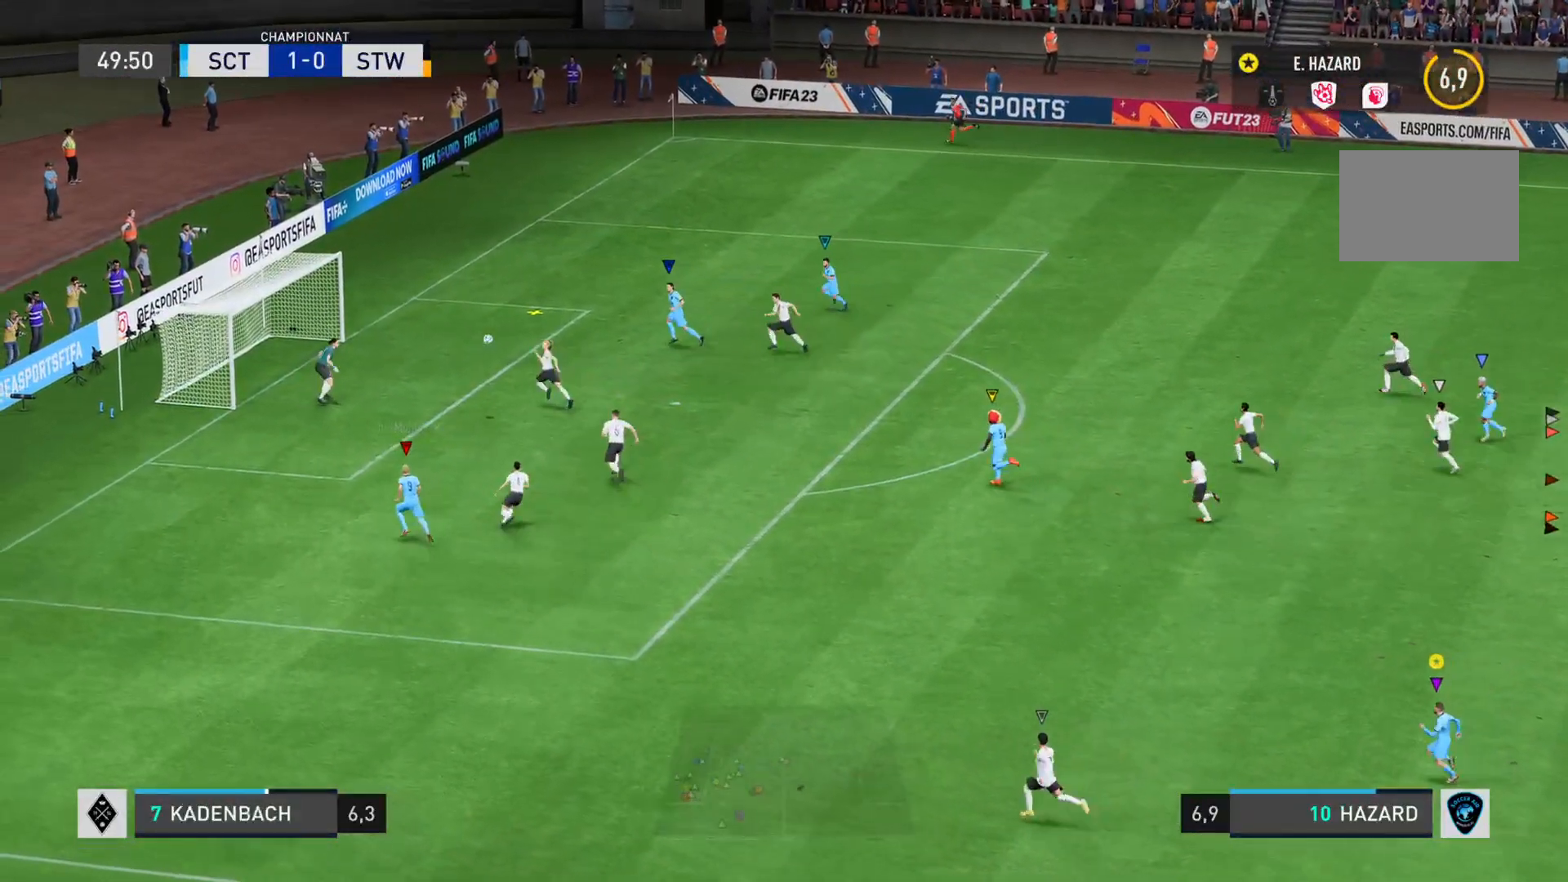
{"buttons": [], "left_stick": "left", "right_stick": "center", "events": [[434, "L1", "up"]]}
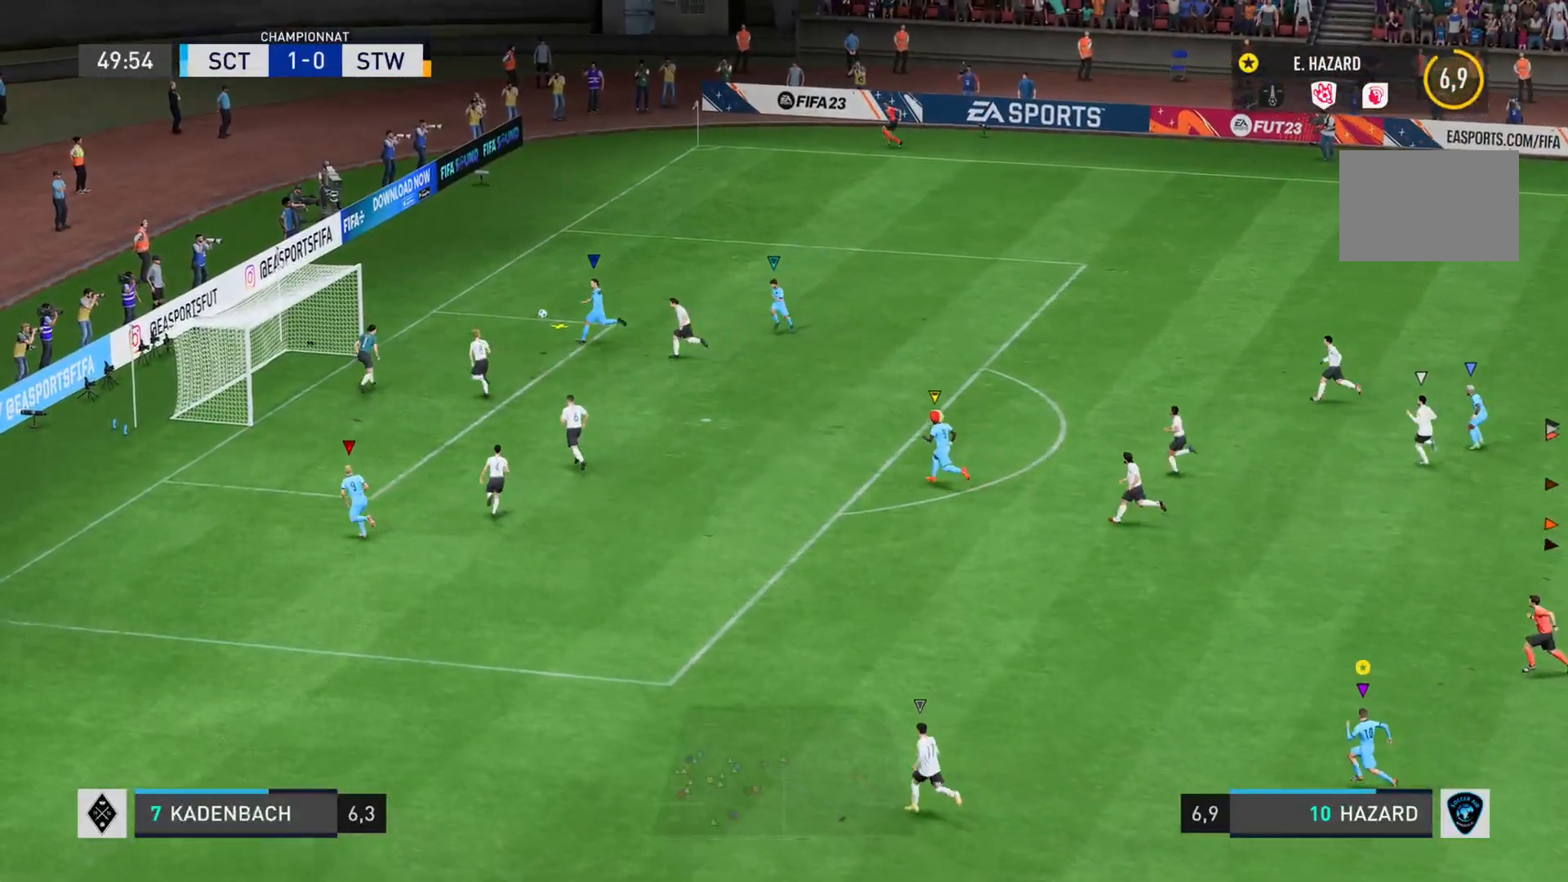
{"buttons": ["L1"], "left_stick": "left", "right_stick": "center", "events": [[66, "L1", "down"]]}
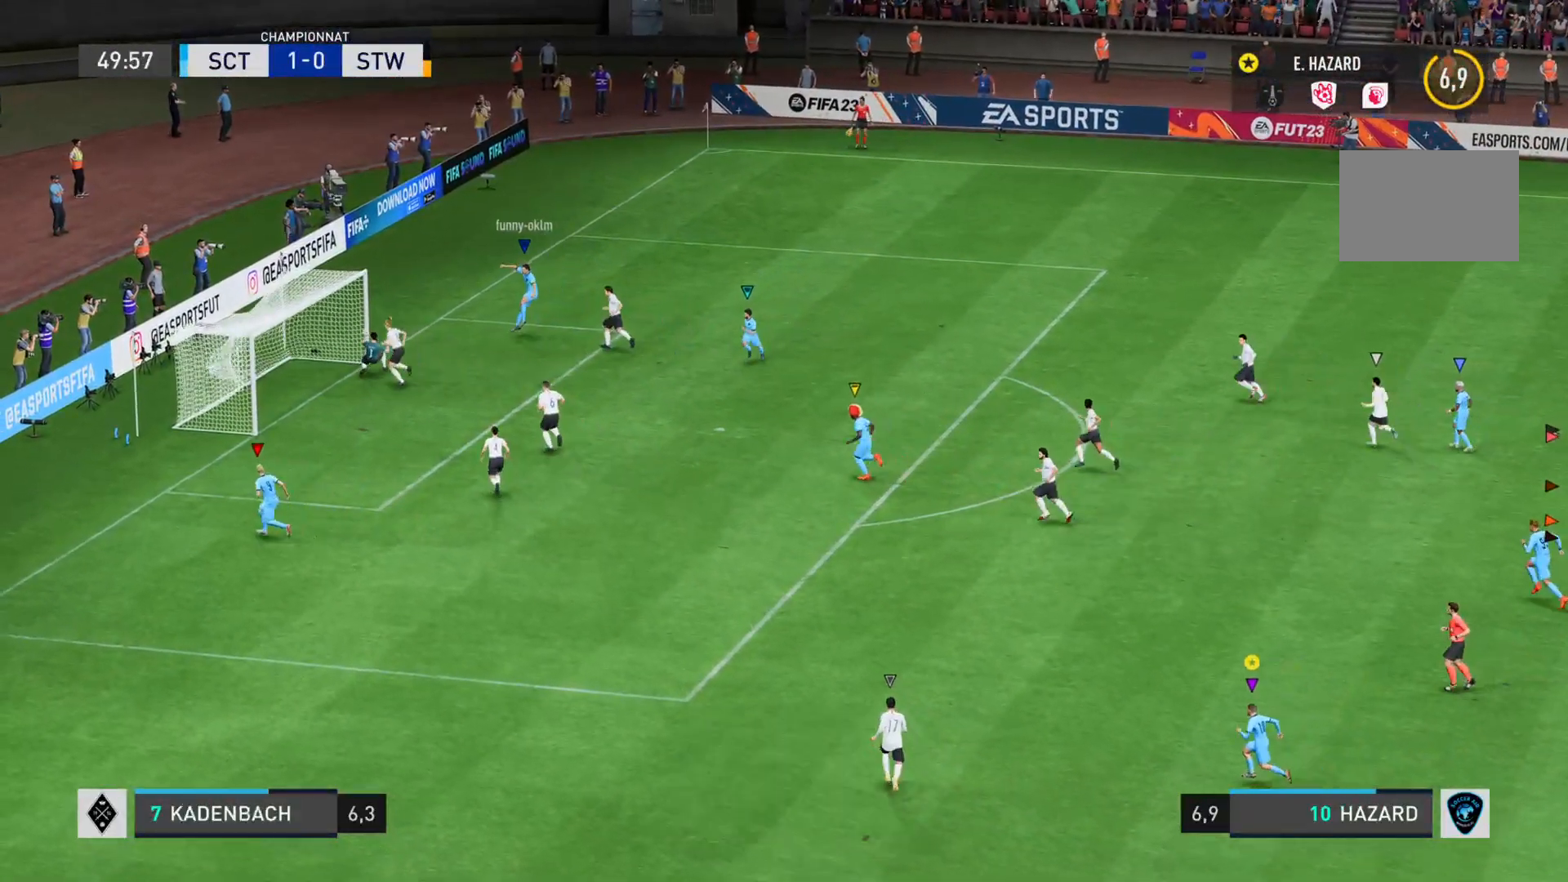
{"buttons": ["L1"], "left_stick": "center", "right_stick": "center", "events": [[84, "left_stick", "center"]]}
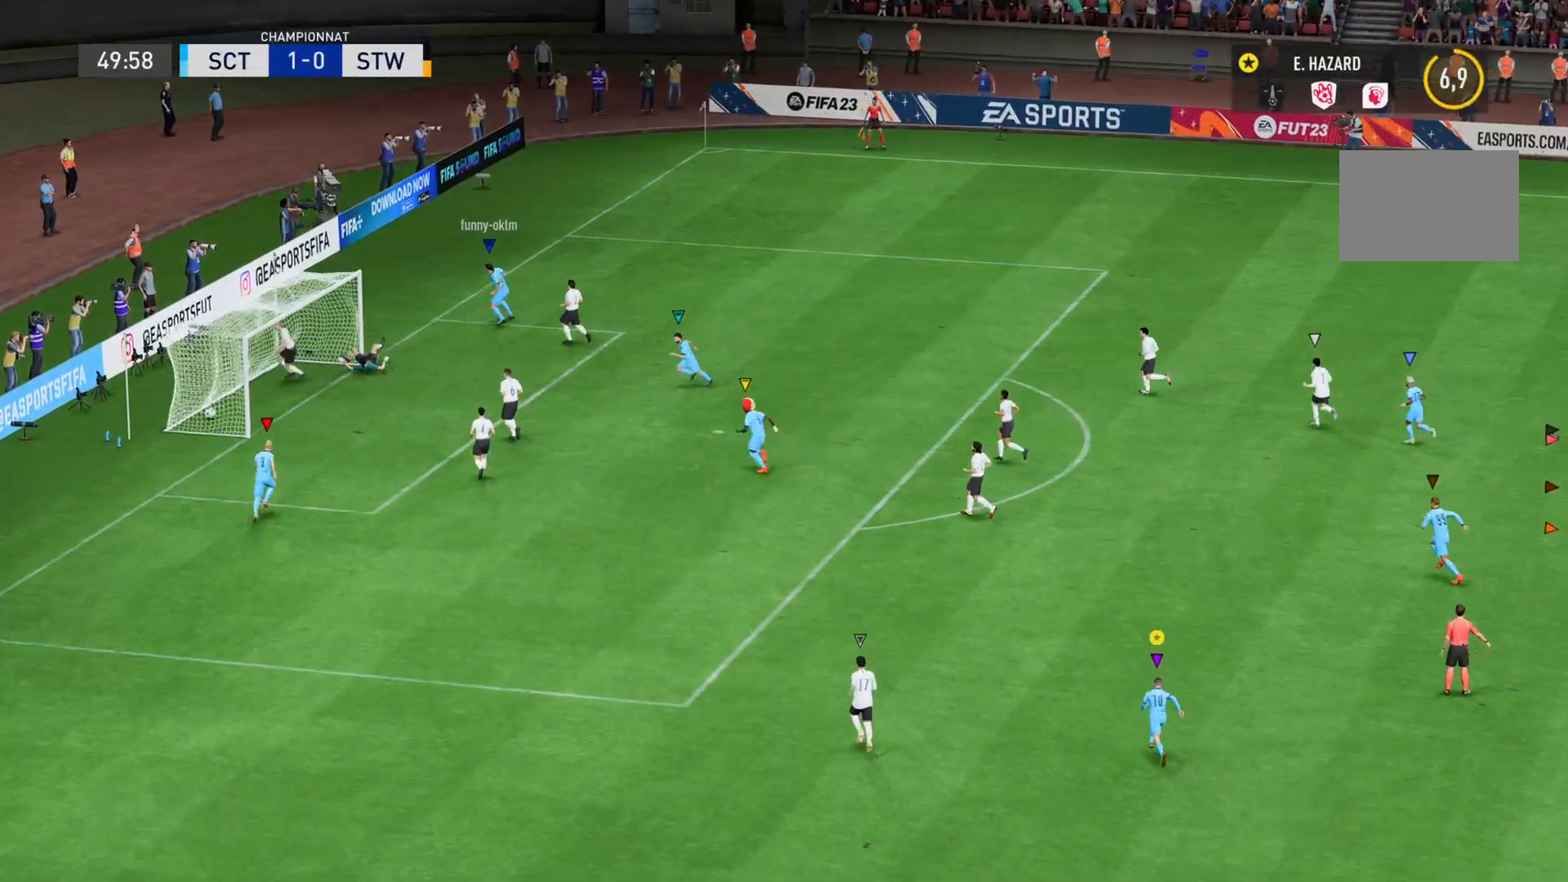
{"buttons": ["L1"], "left_stick": "left", "right_stick": "center", "events": [[100, "left_stick", "left"]]}
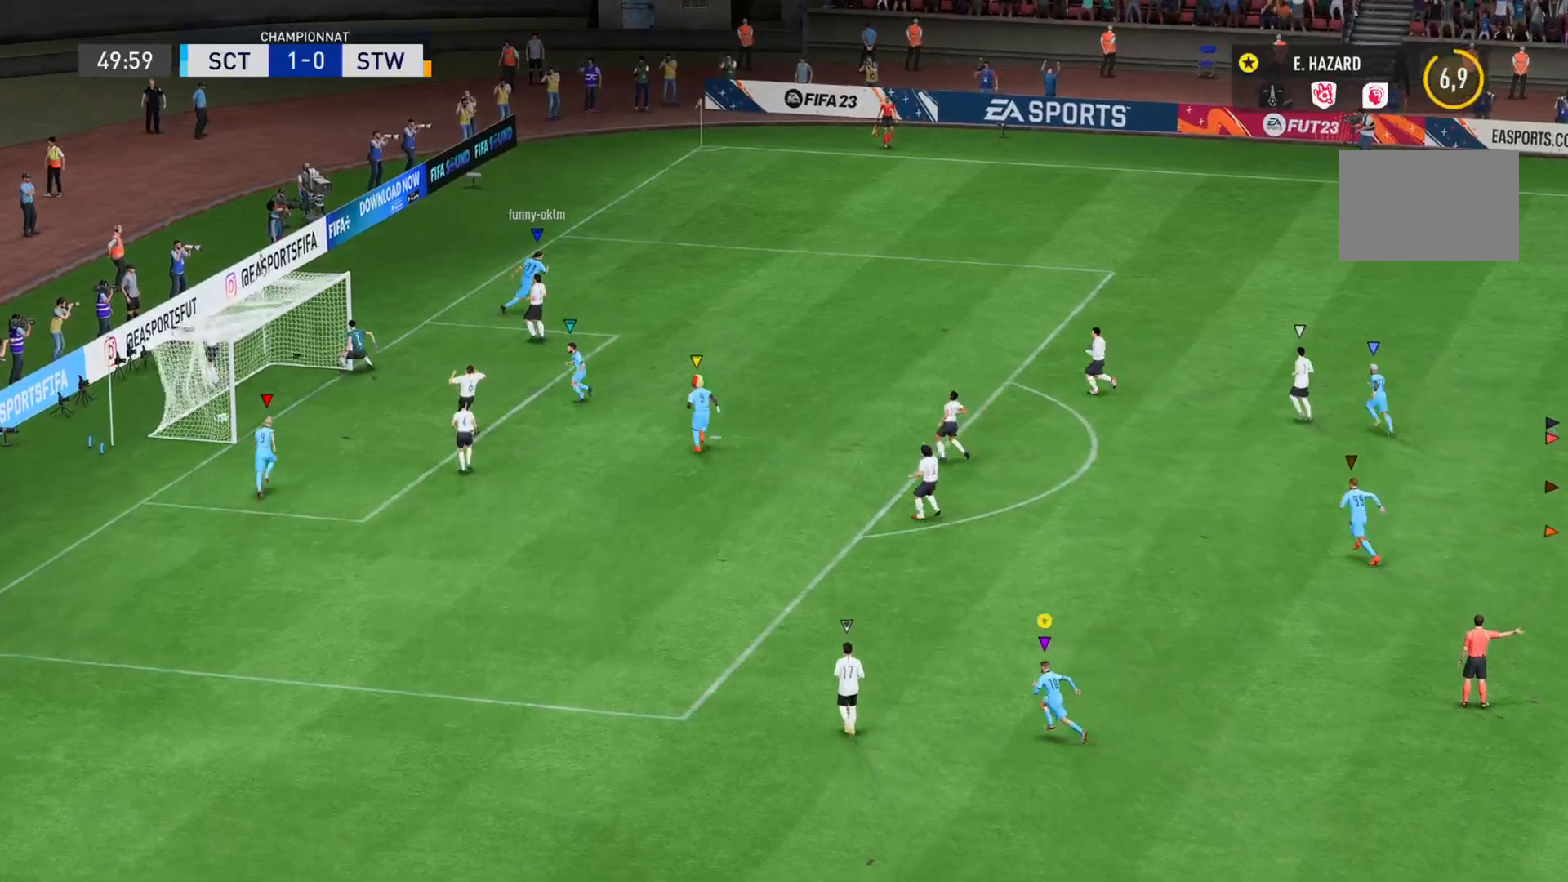
{"buttons": ["L1"], "left_stick": "left", "right_stick": "center", "events": []}
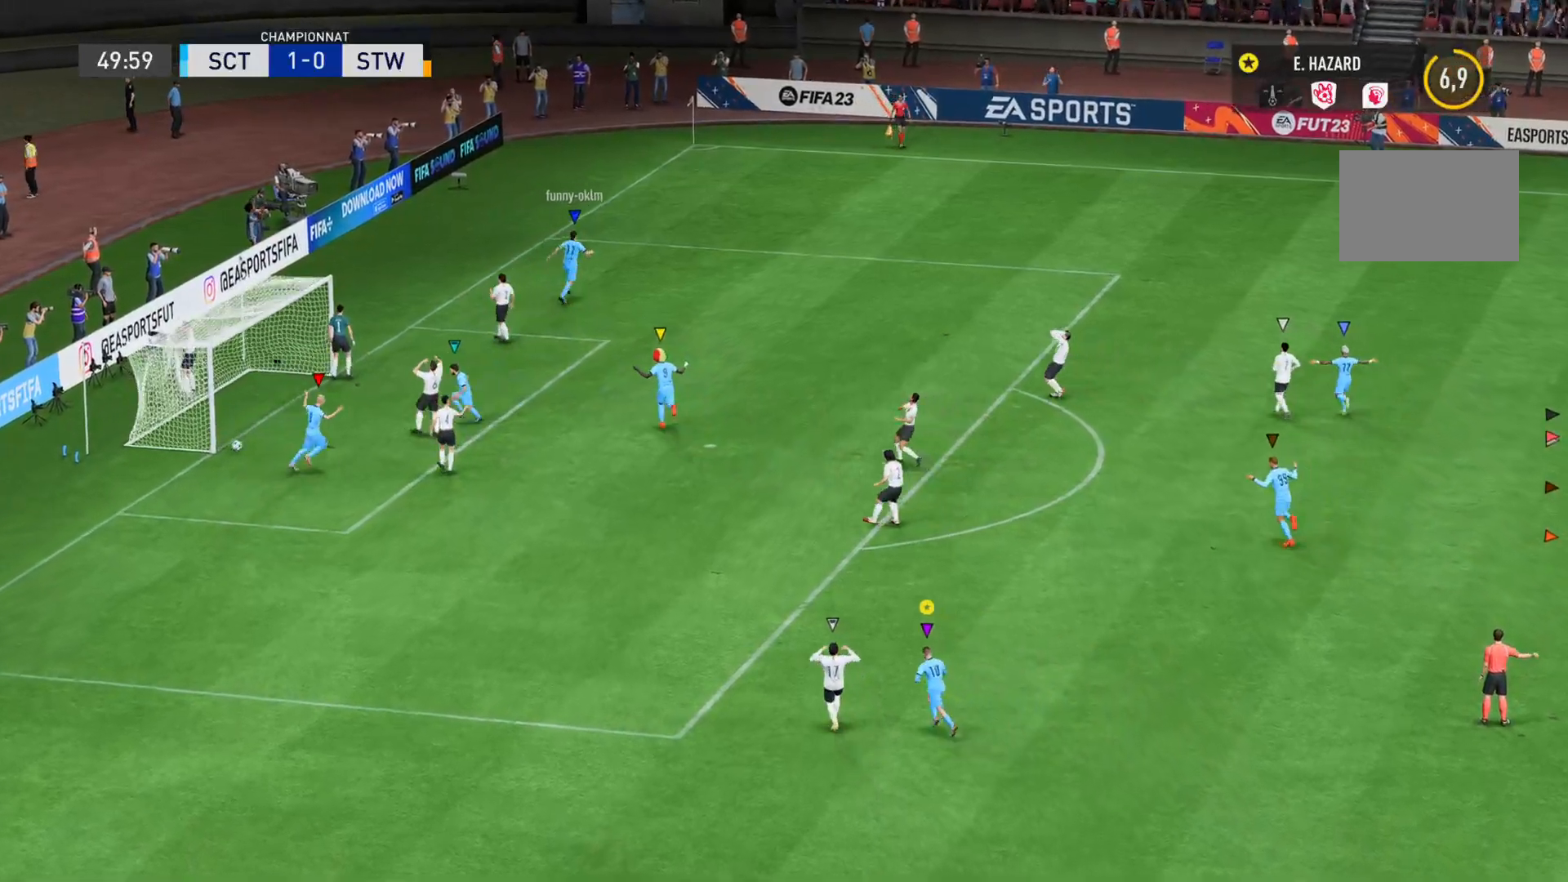
{"buttons": ["L1"], "left_stick": "left", "right_stick": "center", "events": []}